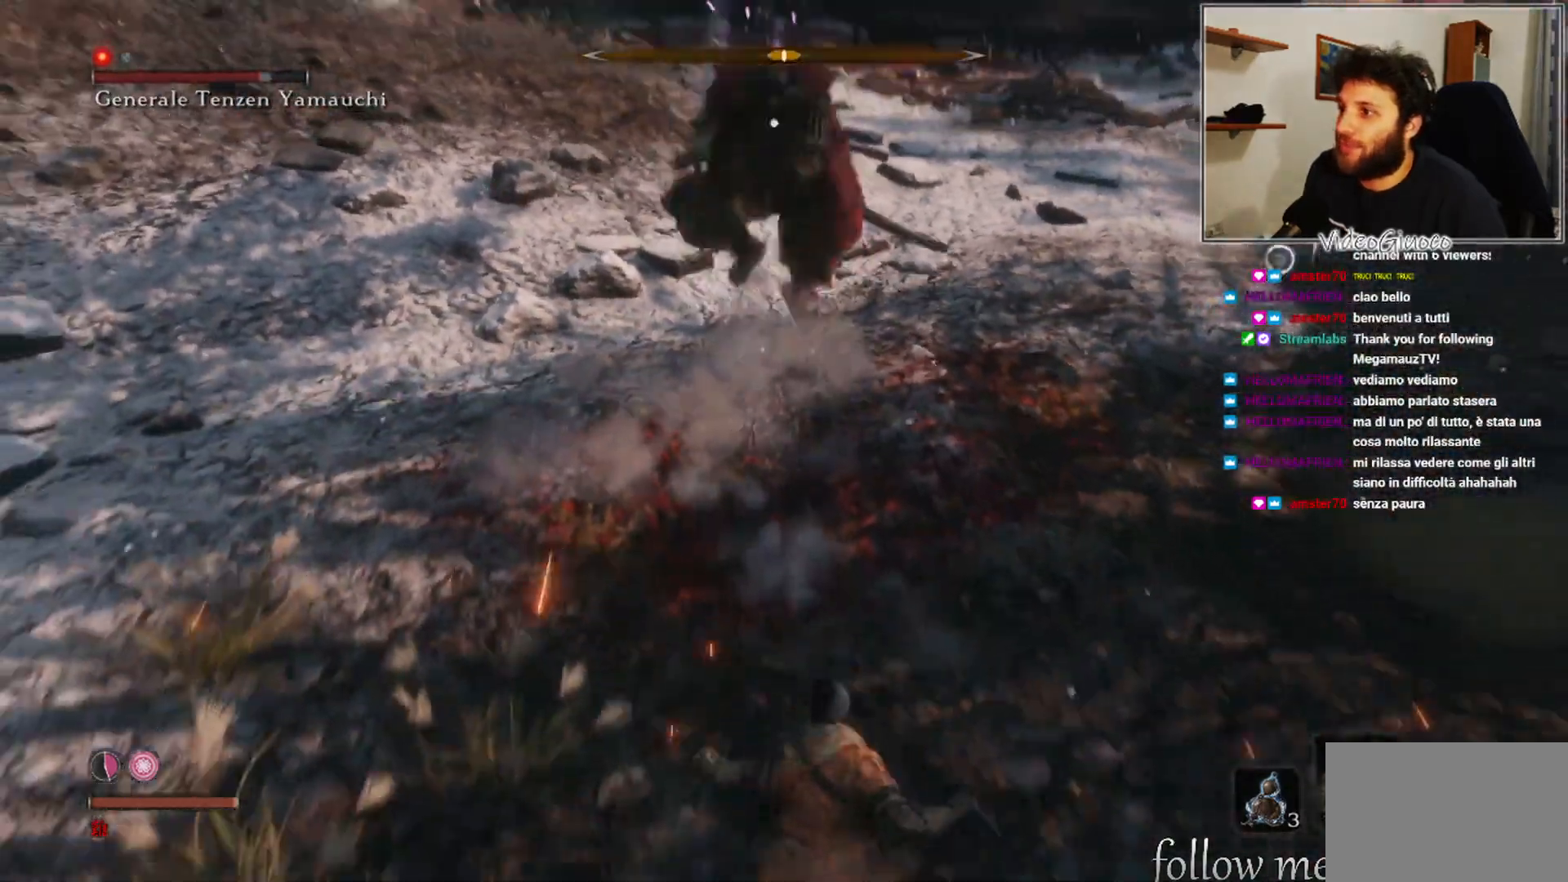
Gameplay with a controller (Xbox layout); each line is a JSON object with the inputs held at the frame after it. "events" lists button and stick changes between this image and that frame as [ms after this image, input, new state], when the widget could be followed in between.
{"buttons": [], "left_stick": "down-right", "right_stick": "center", "events": [[183, "left_stick", "right"], [367, "left_stick", "down-right"]]}
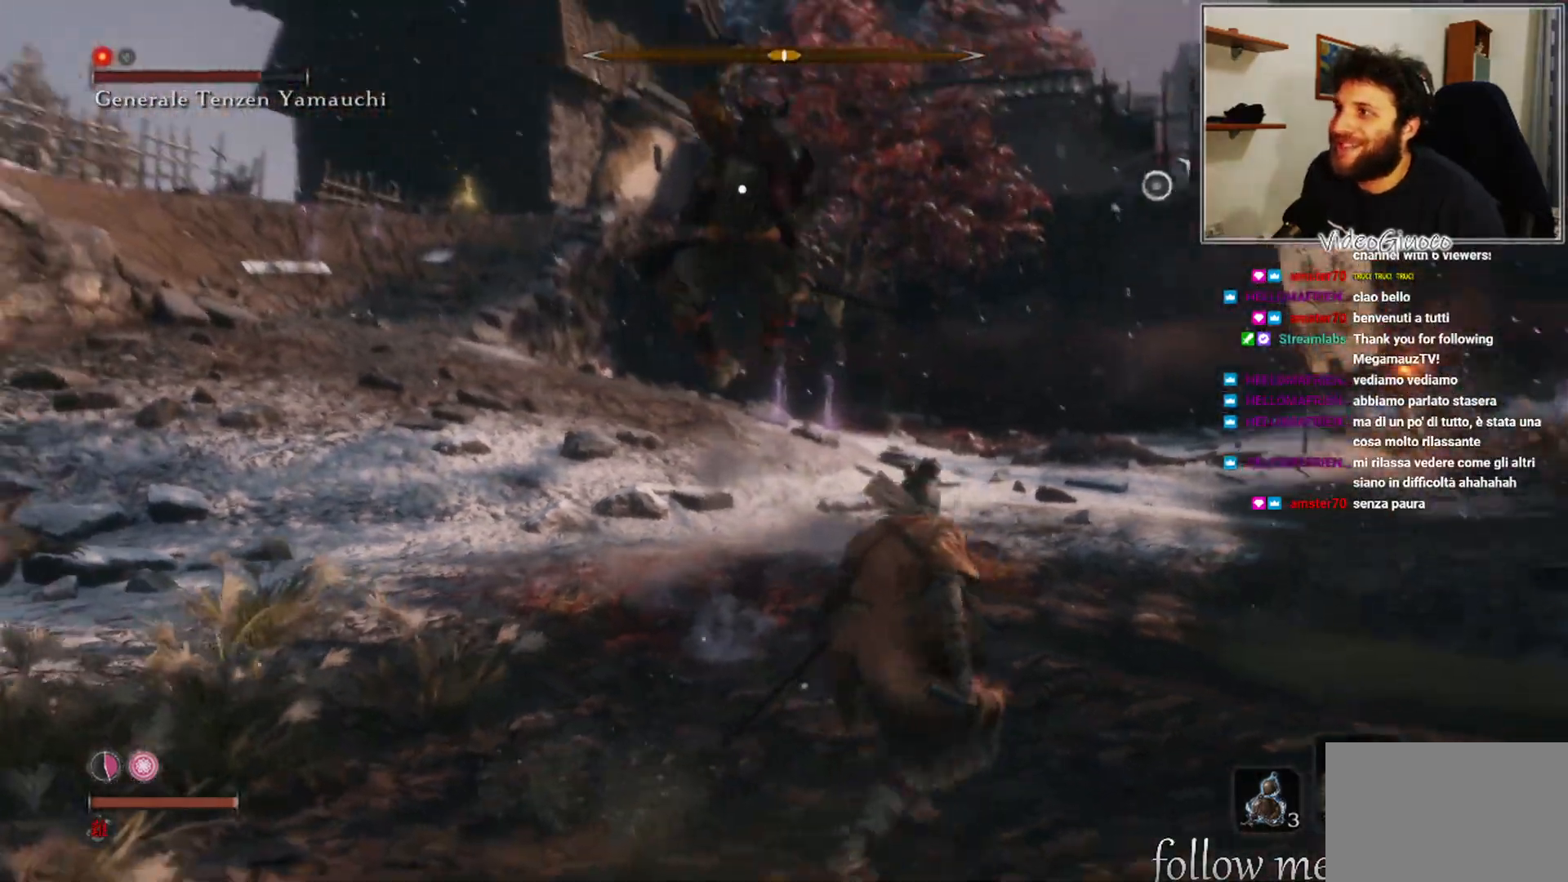
{"buttons": [], "left_stick": "center", "right_stick": "center", "events": [[17, "B", "down"], [100, "B", "up"], [500, "left_stick", "center"]]}
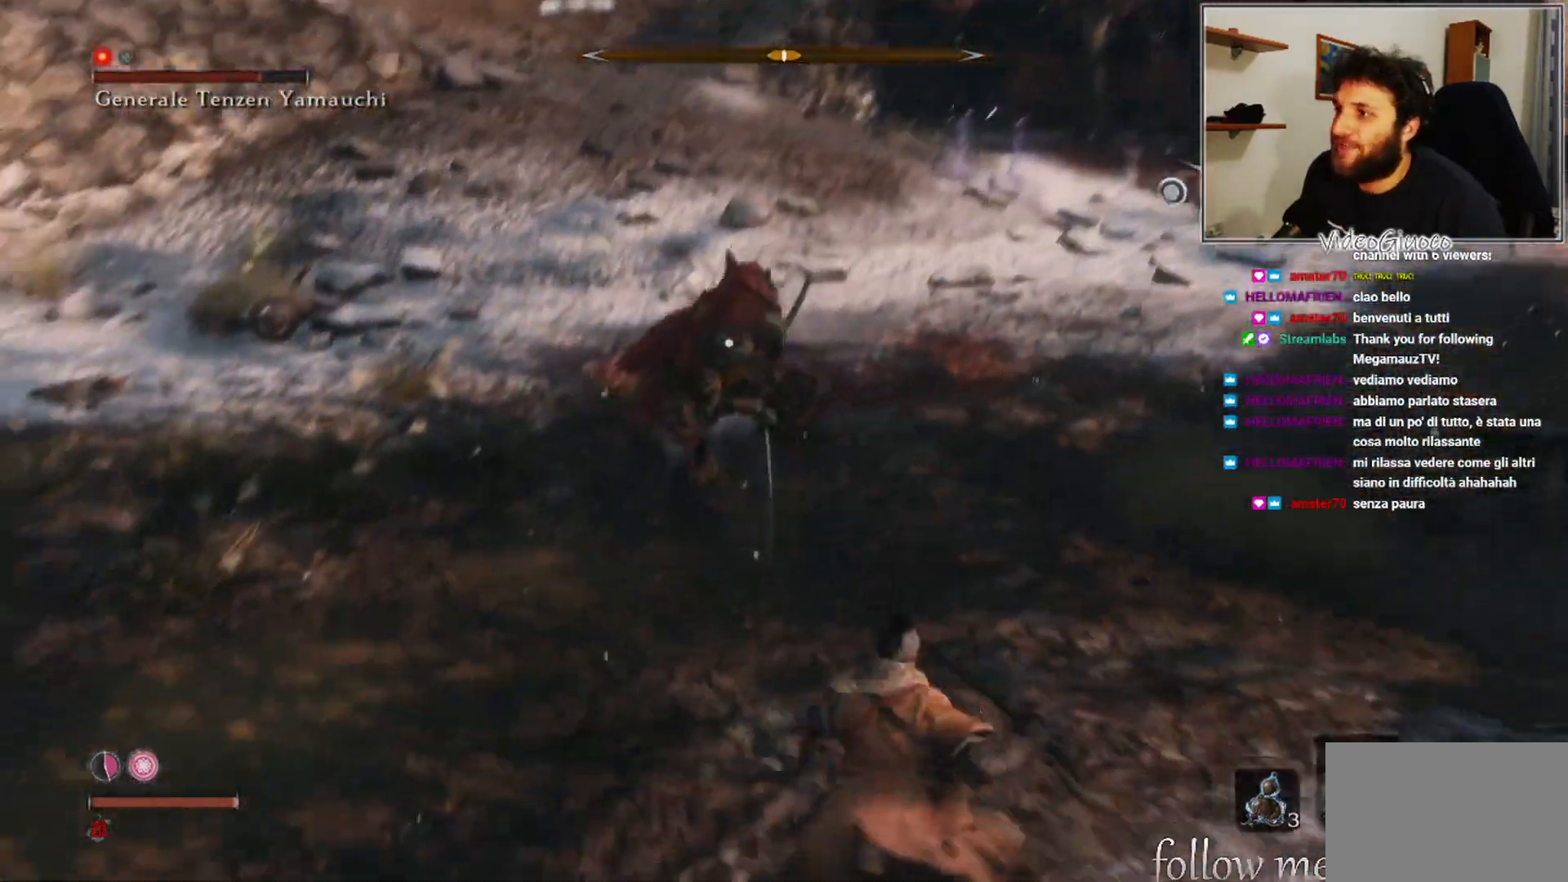
{"buttons": ["R1"], "left_stick": "center", "right_stick": "center", "events": [[117, "R1", "down"]]}
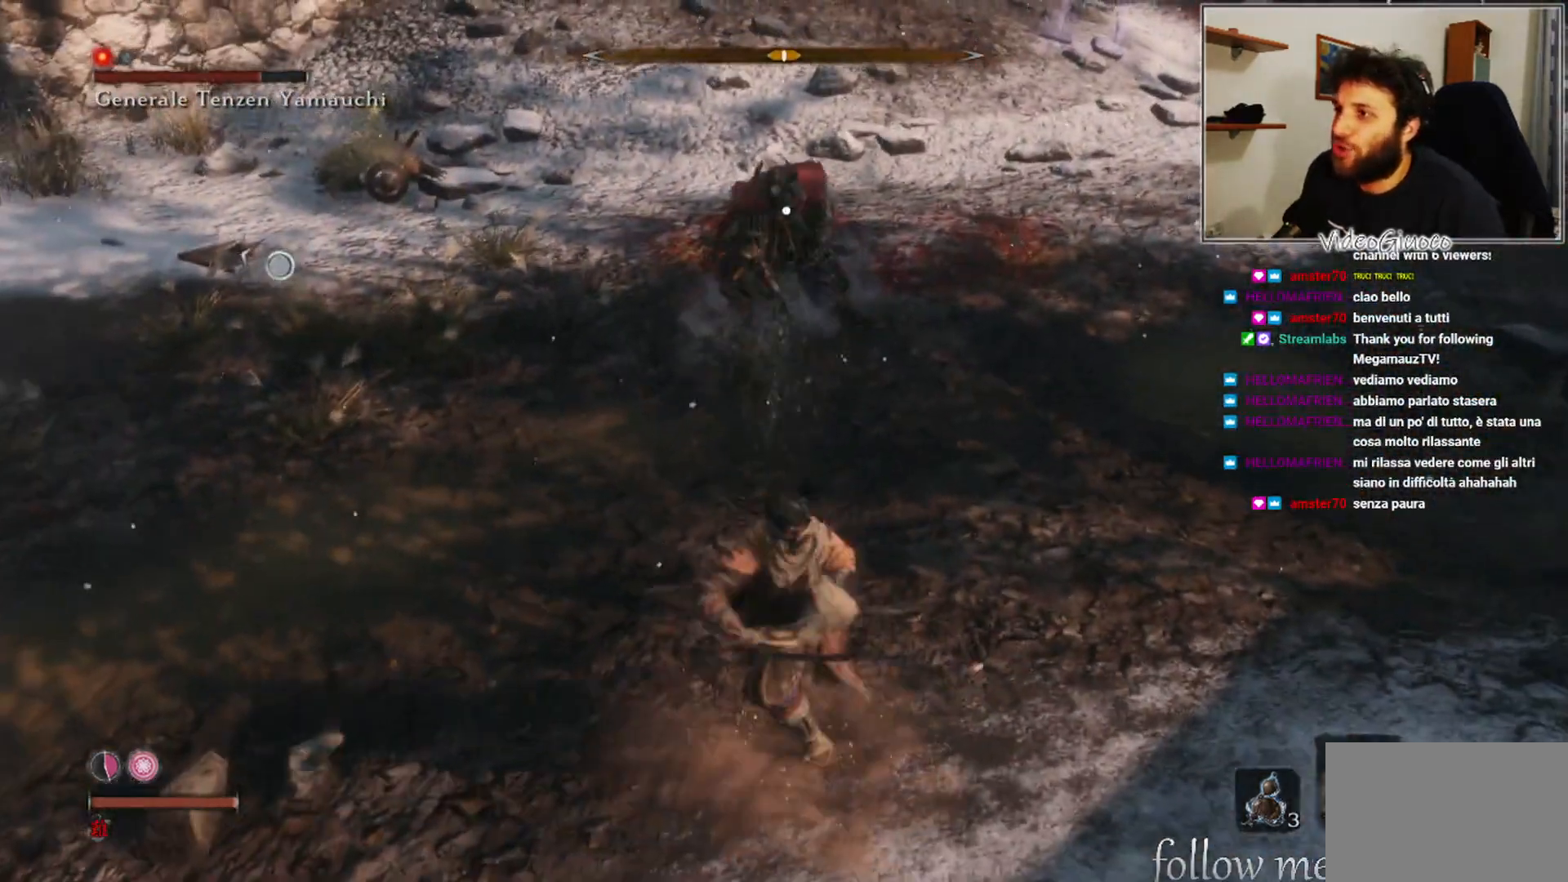
{"buttons": ["R1"], "left_stick": "center", "right_stick": "center", "events": []}
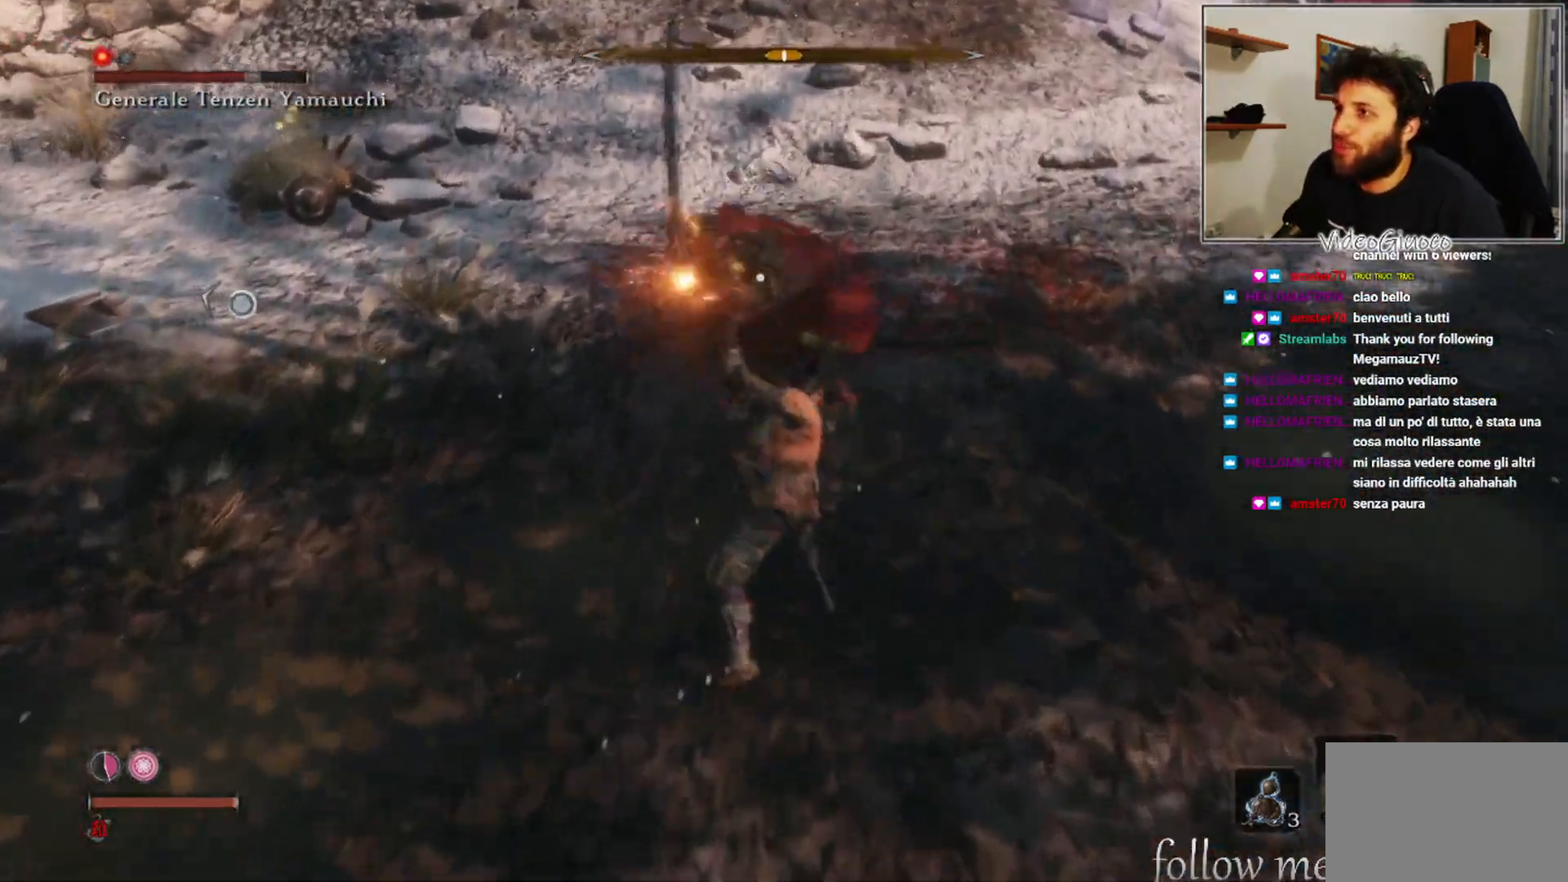
{"buttons": [], "left_stick": "down", "right_stick": "center", "events": [[150, "left_stick", "down"], [167, "R1", "up"]]}
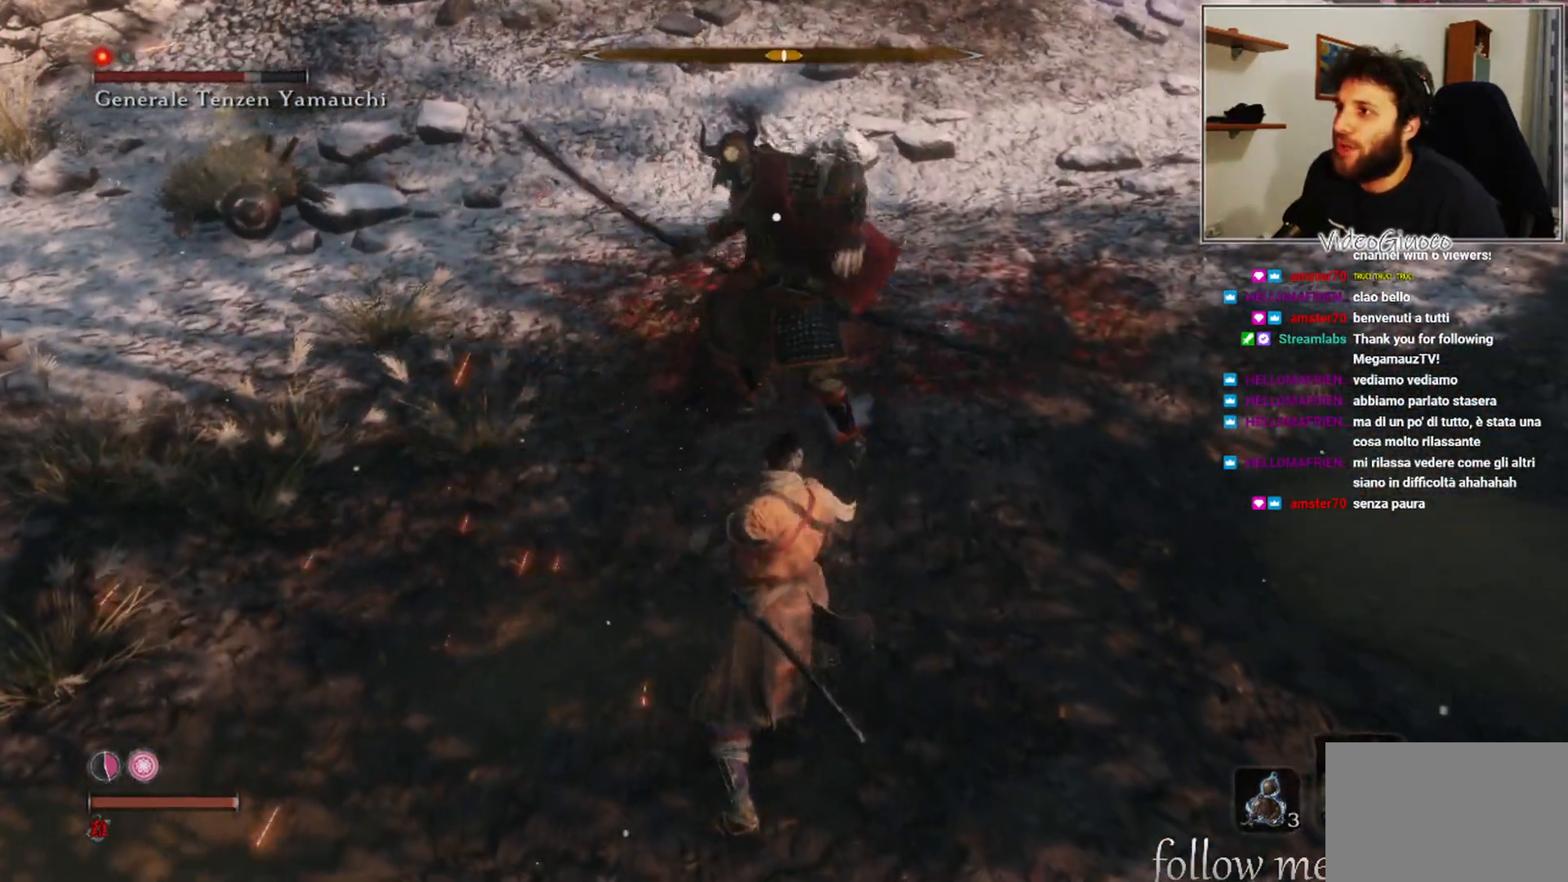
{"buttons": [], "left_stick": "down-right", "right_stick": "center", "events": [[100, "left_stick", "down-right"], [383, "B", "down"], [450, "B", "up"]]}
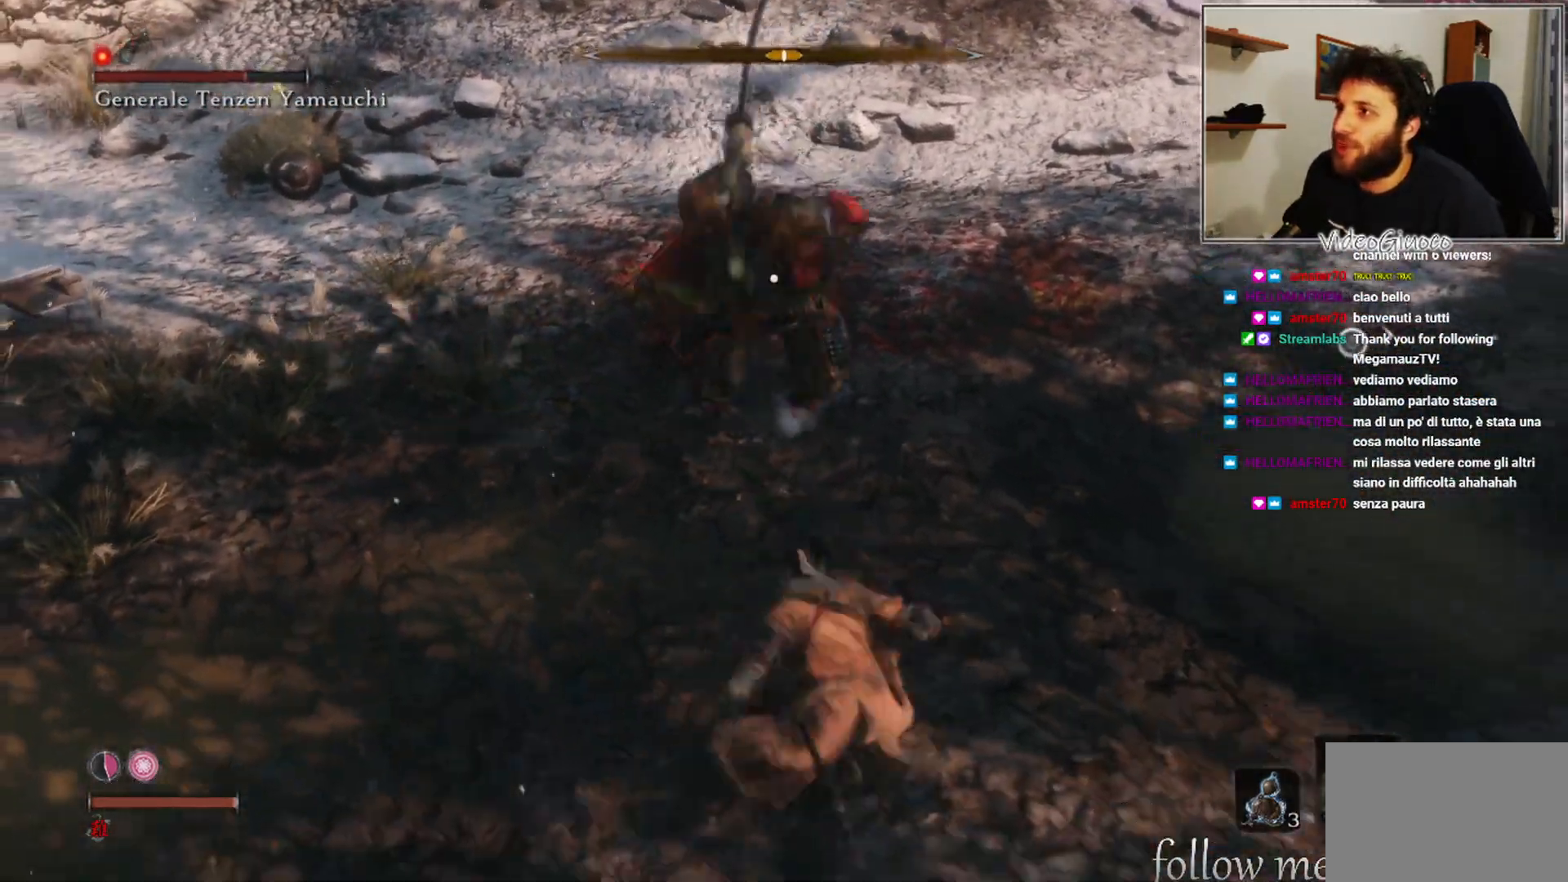
{"buttons": [], "left_stick": "down-right", "right_stick": "center", "events": [[50, "B", "down"], [100, "B", "up"]]}
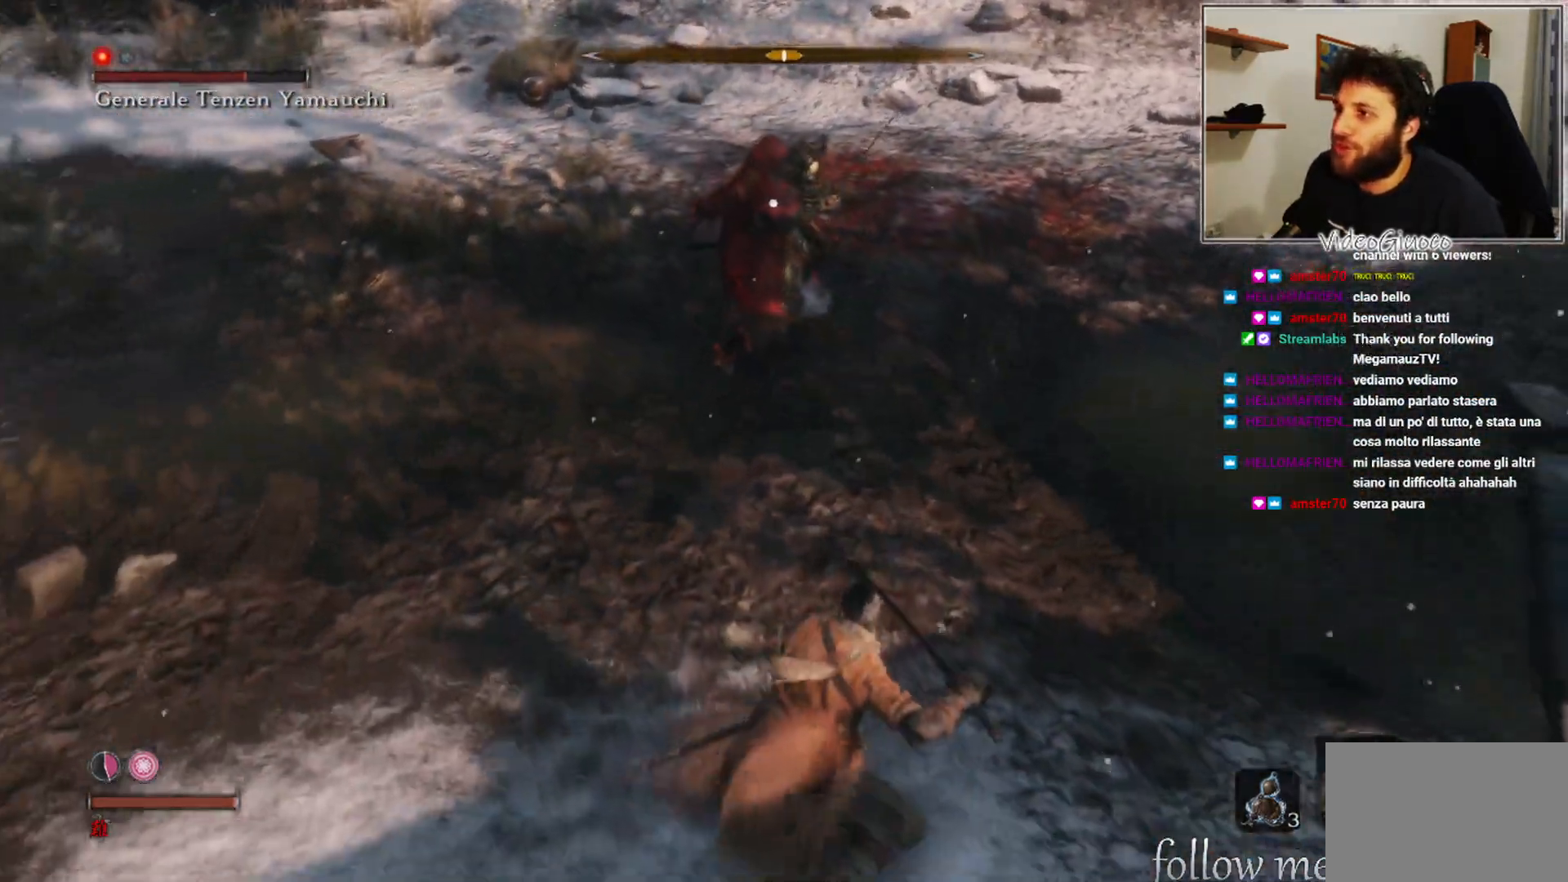
{"buttons": ["R1"], "left_stick": "center", "right_stick": "center", "events": [[317, "left_stick", "right"], [483, "left_stick", "center"], [500, "R1", "down"]]}
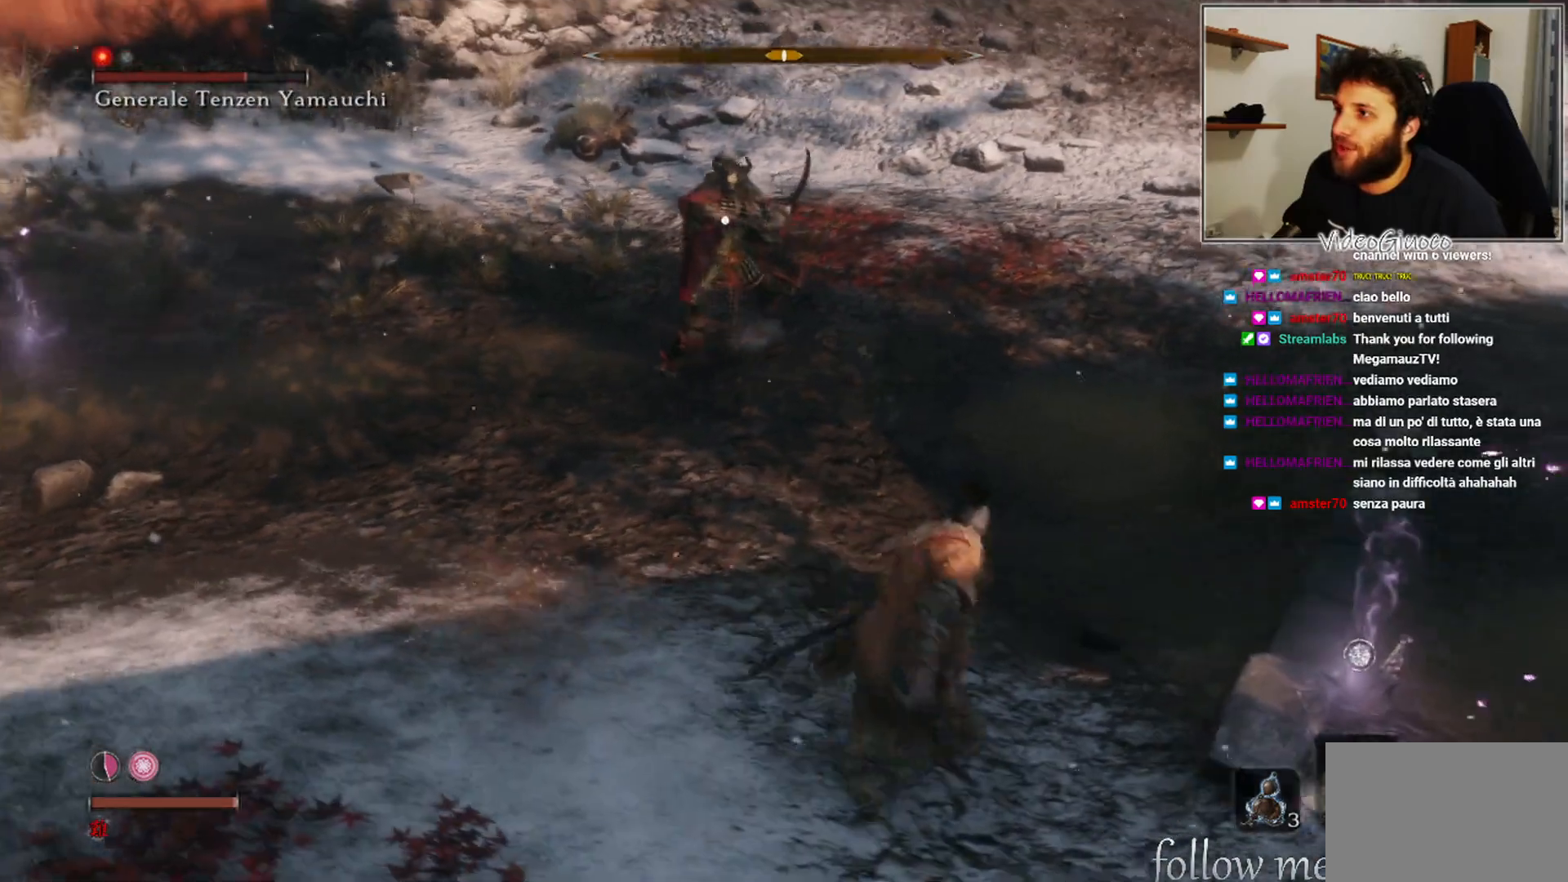
{"buttons": ["R1"], "left_stick": "center", "right_stick": "center", "events": []}
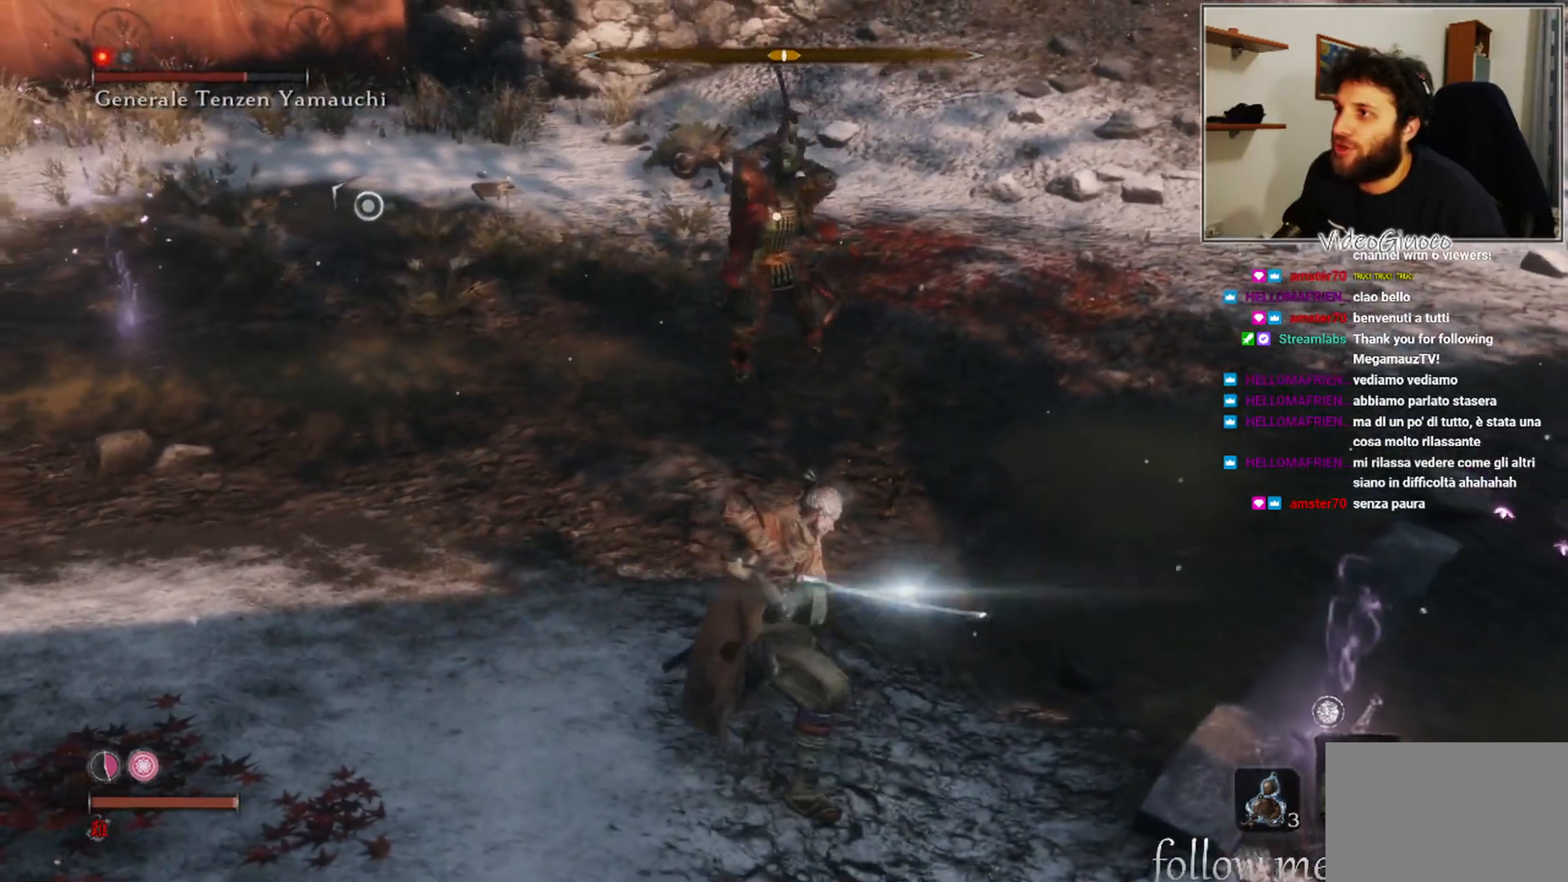
{"buttons": ["R1"], "left_stick": "center", "right_stick": "center", "events": []}
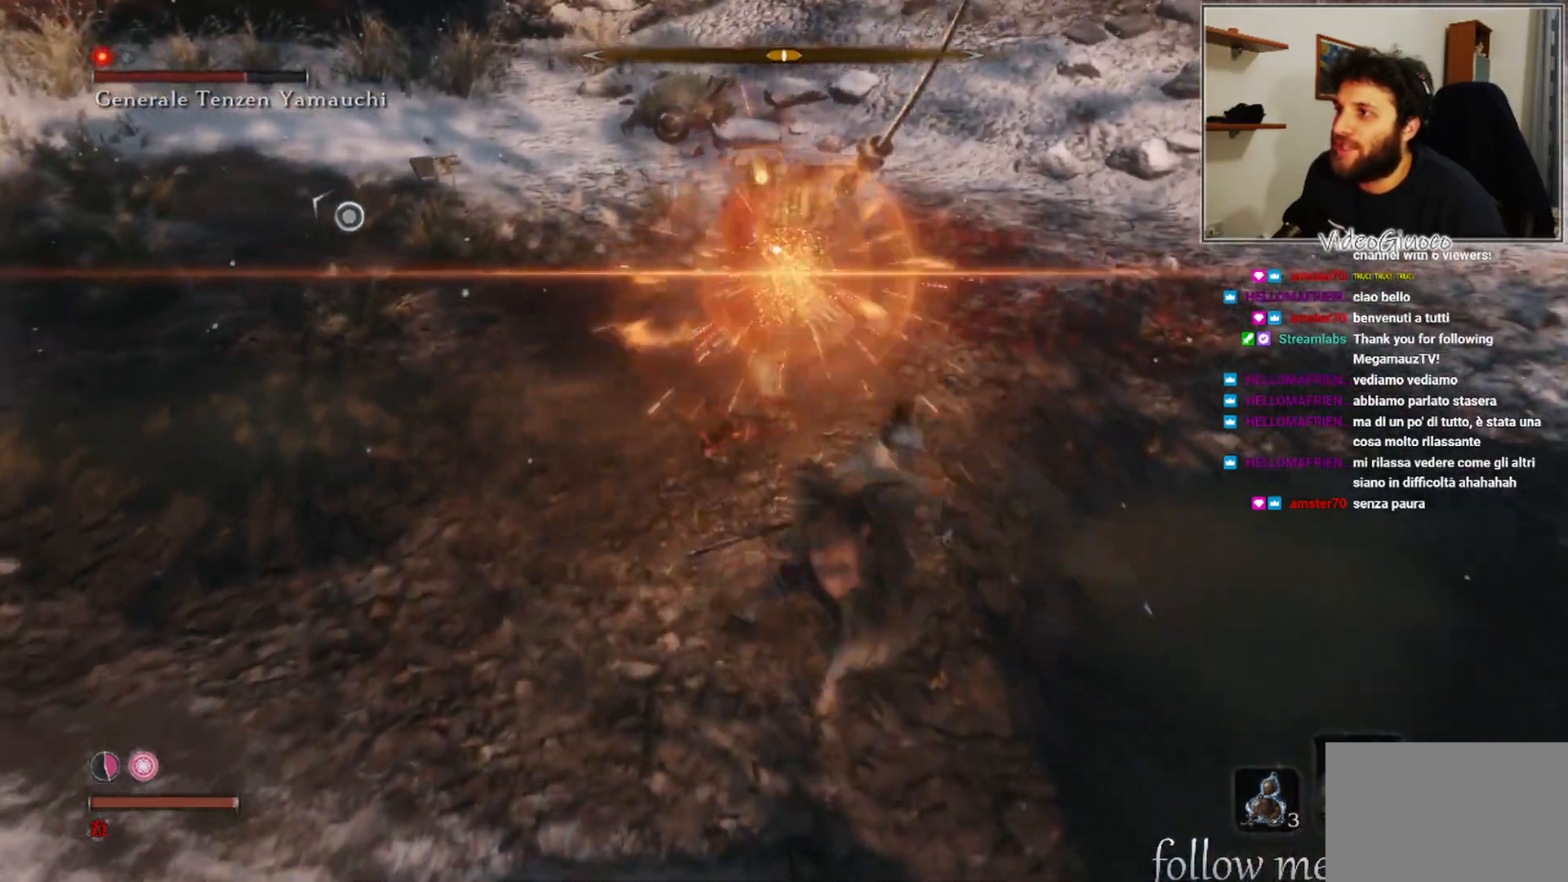
{"buttons": ["B"], "left_stick": "down-right", "right_stick": "center", "events": [[33, "R1", "up"], [50, "left_stick", "down-right"], [483, "B", "down"]]}
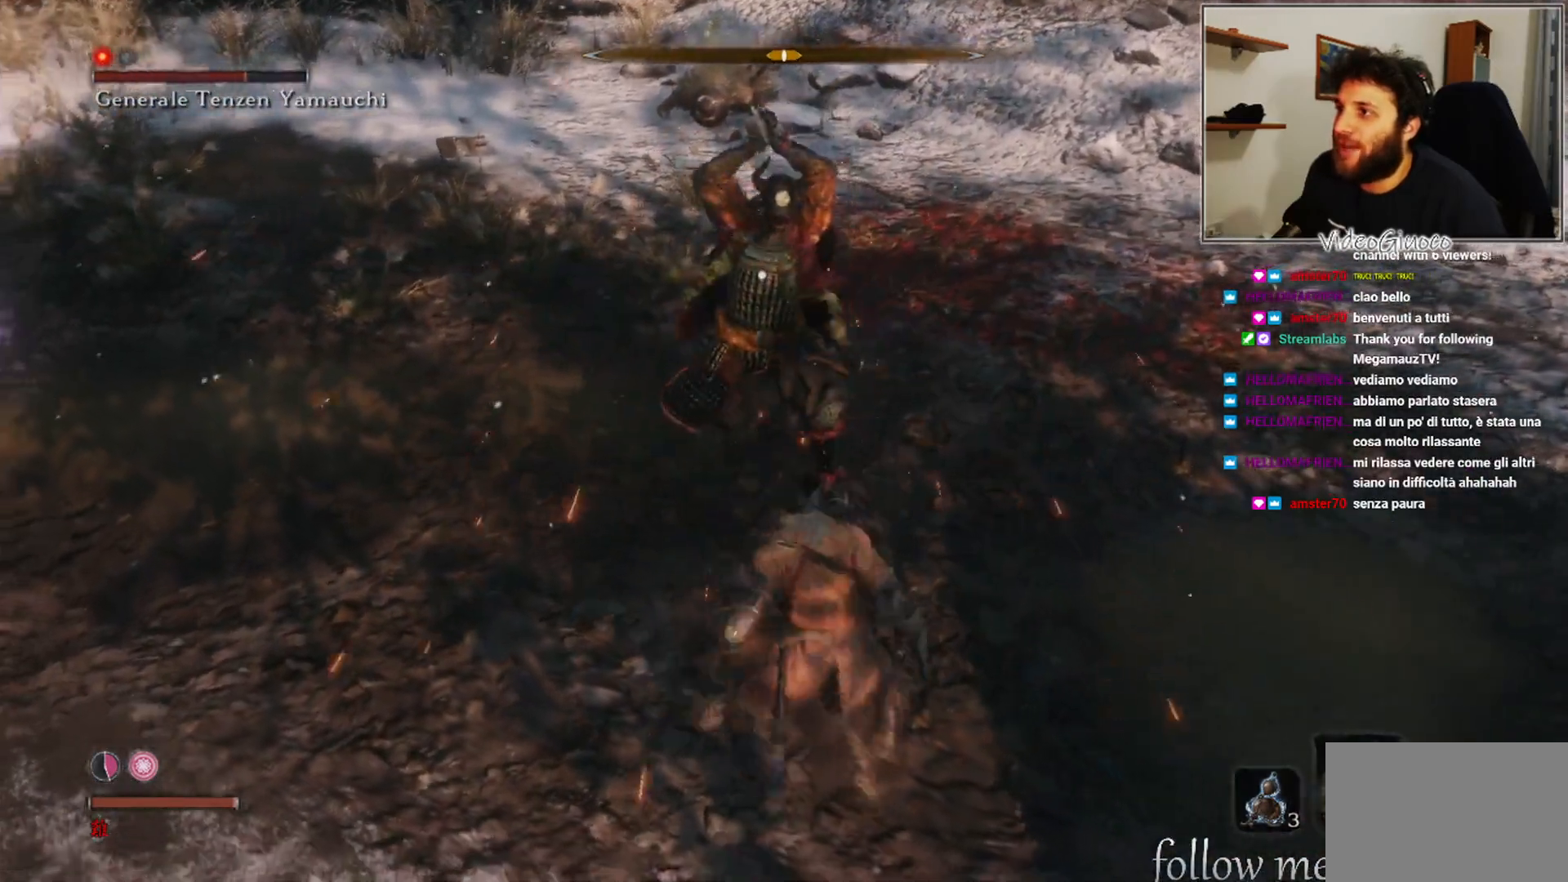
{"buttons": [], "left_stick": "down-right", "right_stick": "center", "events": [[67, "B", "up"], [283, "B", "down"], [350, "B", "up"], [433, "B", "down"], [483, "B", "up"]]}
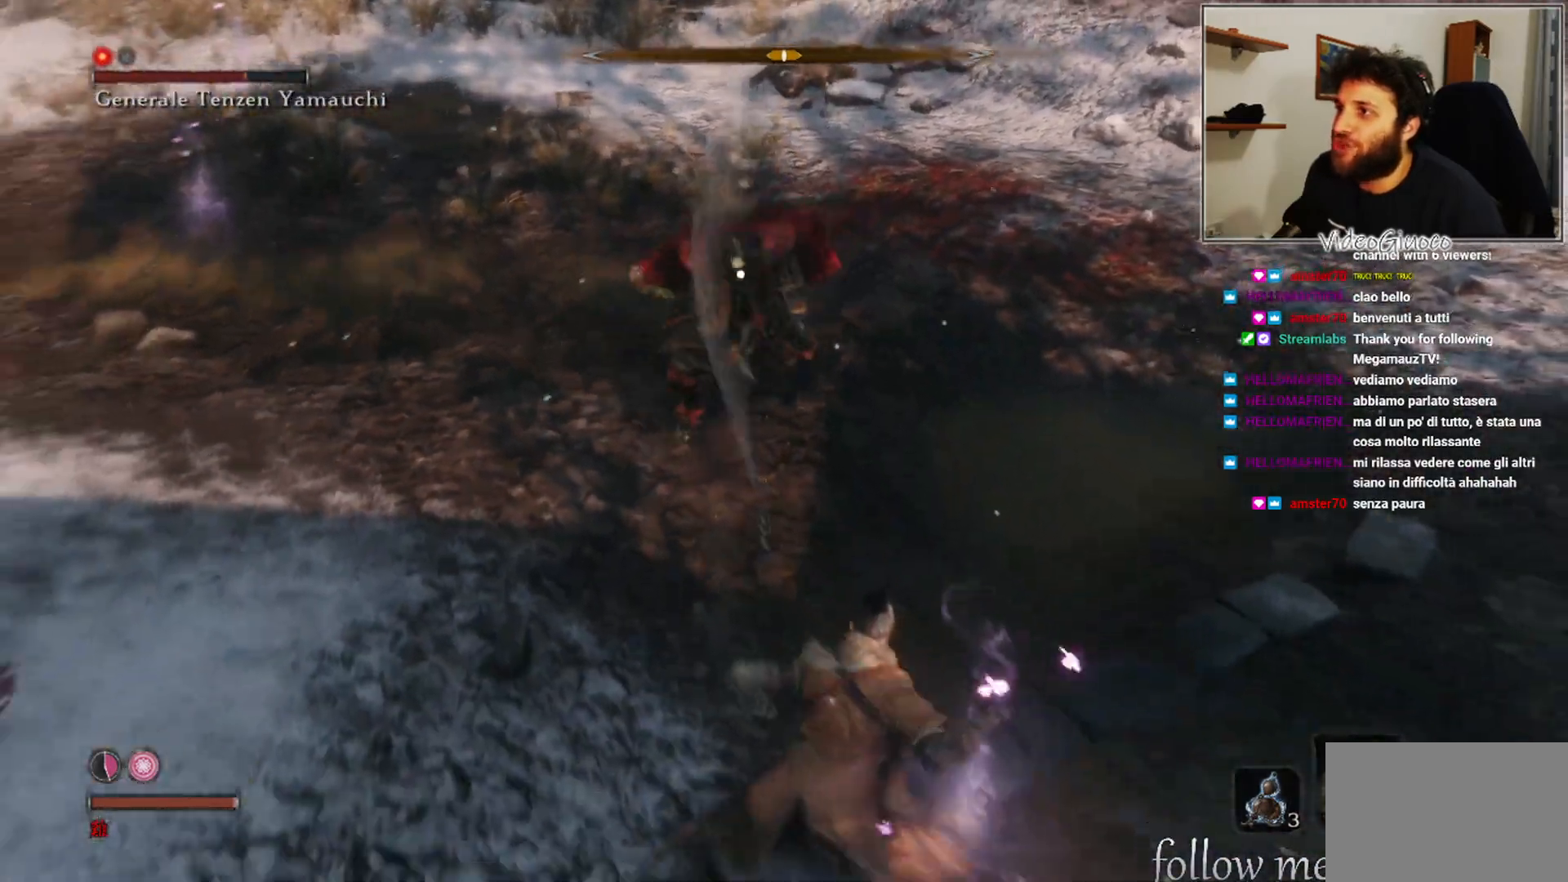
{"buttons": [], "left_stick": "down-right", "right_stick": "center", "events": [[50, "B", "down"], [133, "B", "up"]]}
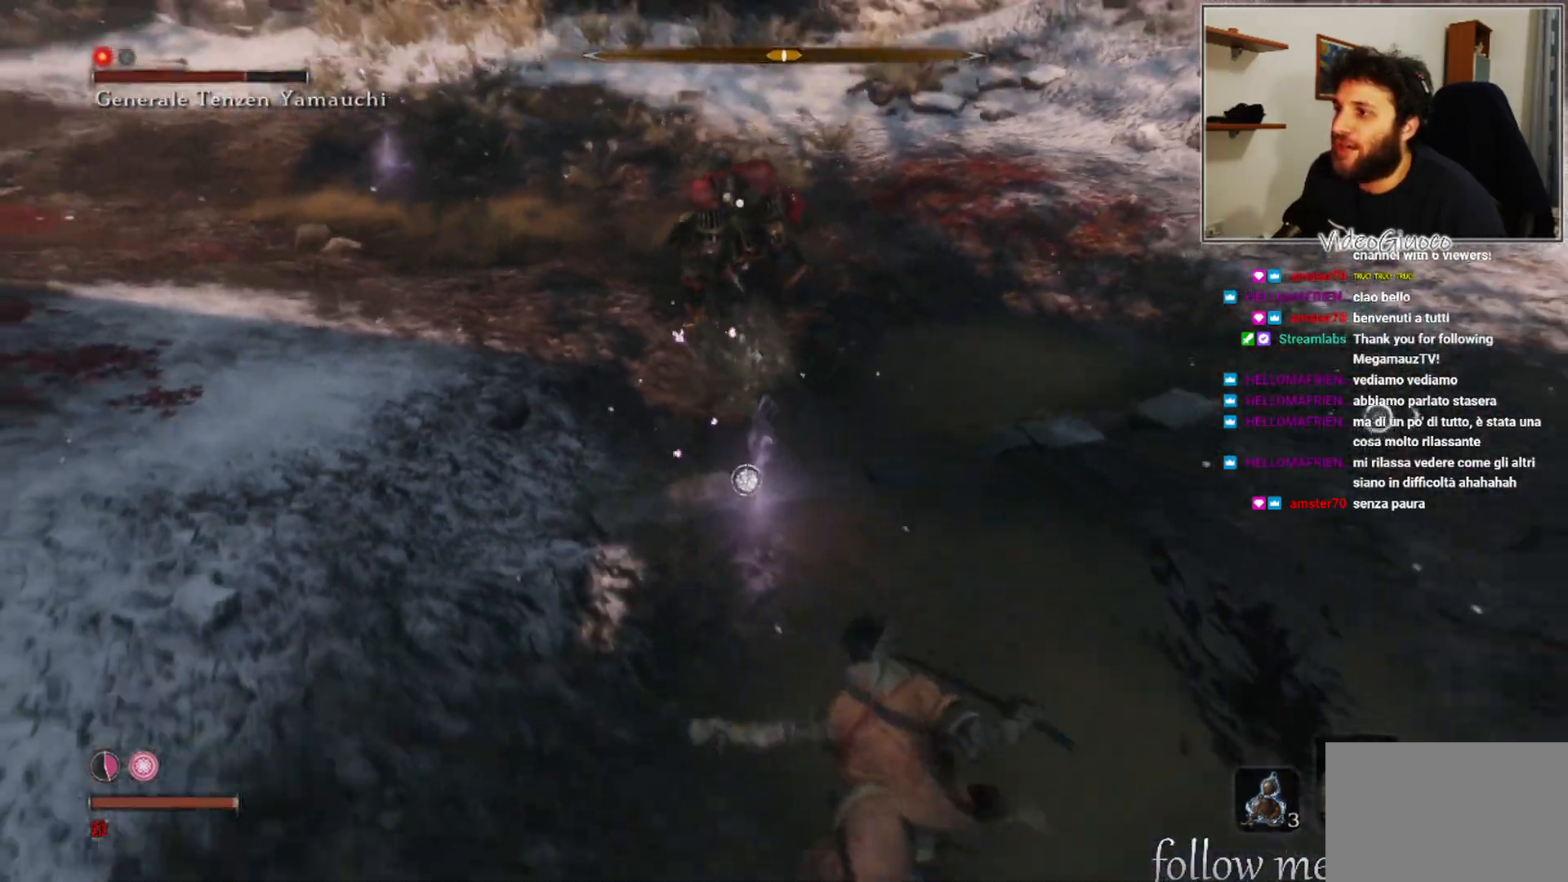
{"buttons": [], "left_stick": "right", "right_stick": "center", "events": [[17, "left_stick", "right"]]}
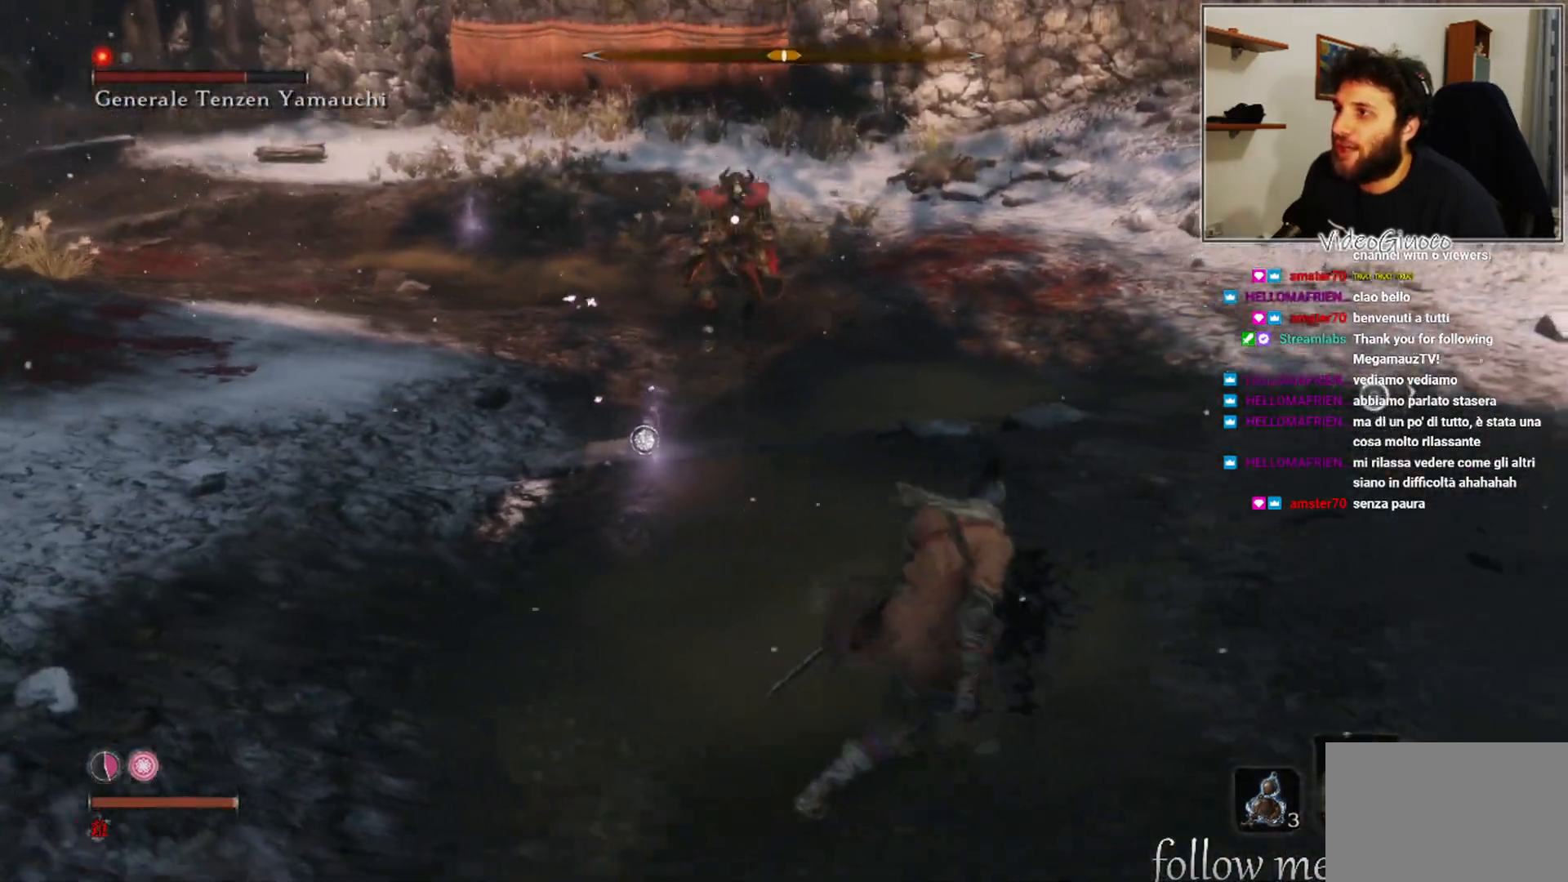
{"buttons": [], "left_stick": "right", "right_stick": "center", "events": [[50, "left_stick", "down-right"], [483, "left_stick", "right"]]}
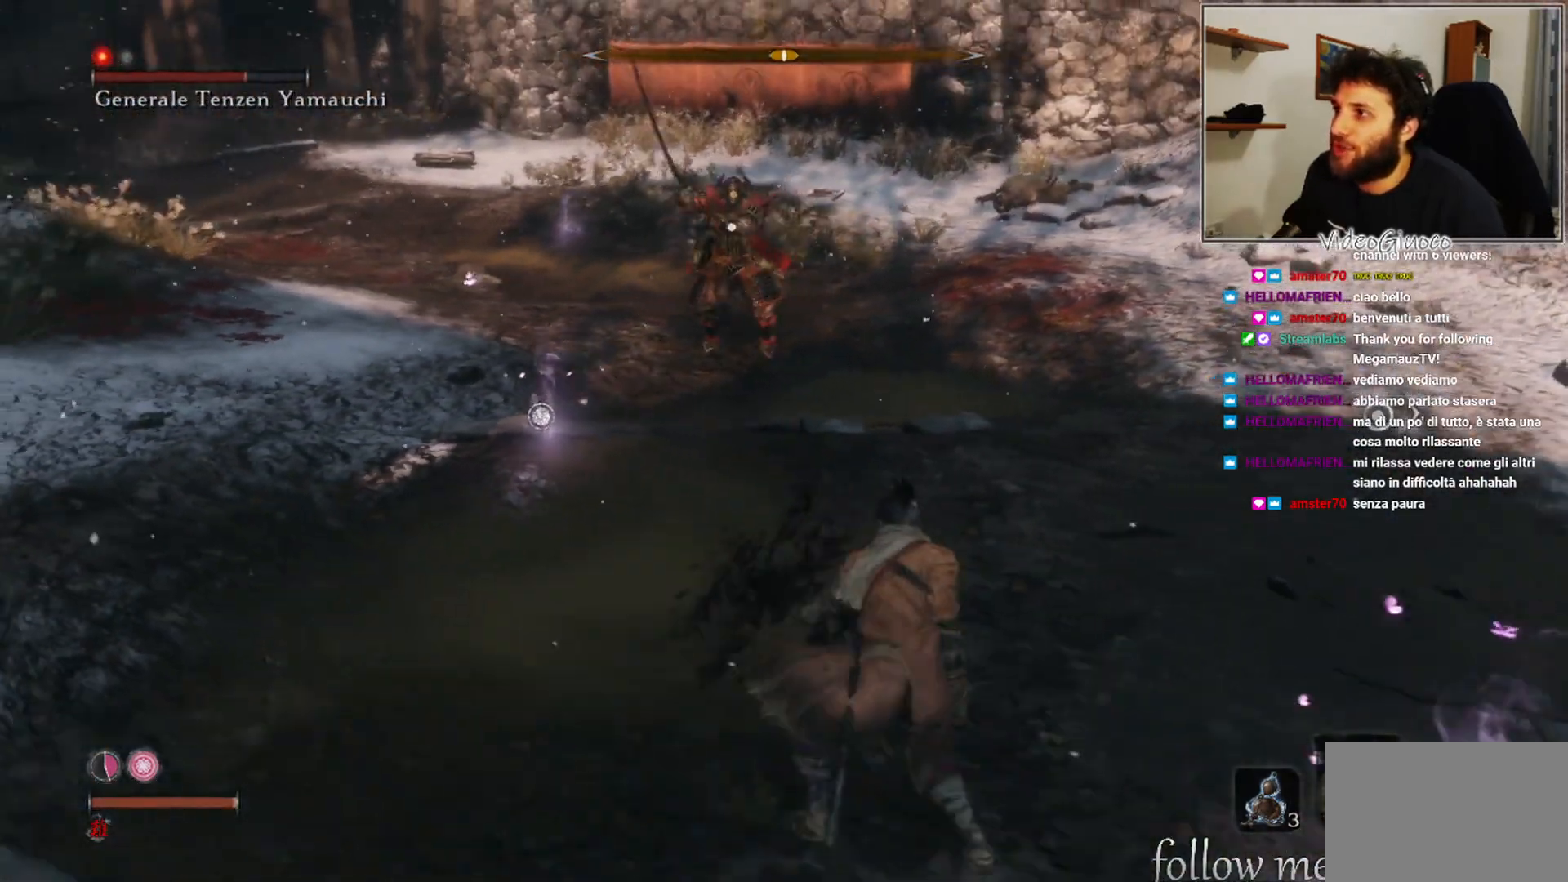
{"buttons": [], "left_stick": "right", "right_stick": "center", "events": []}
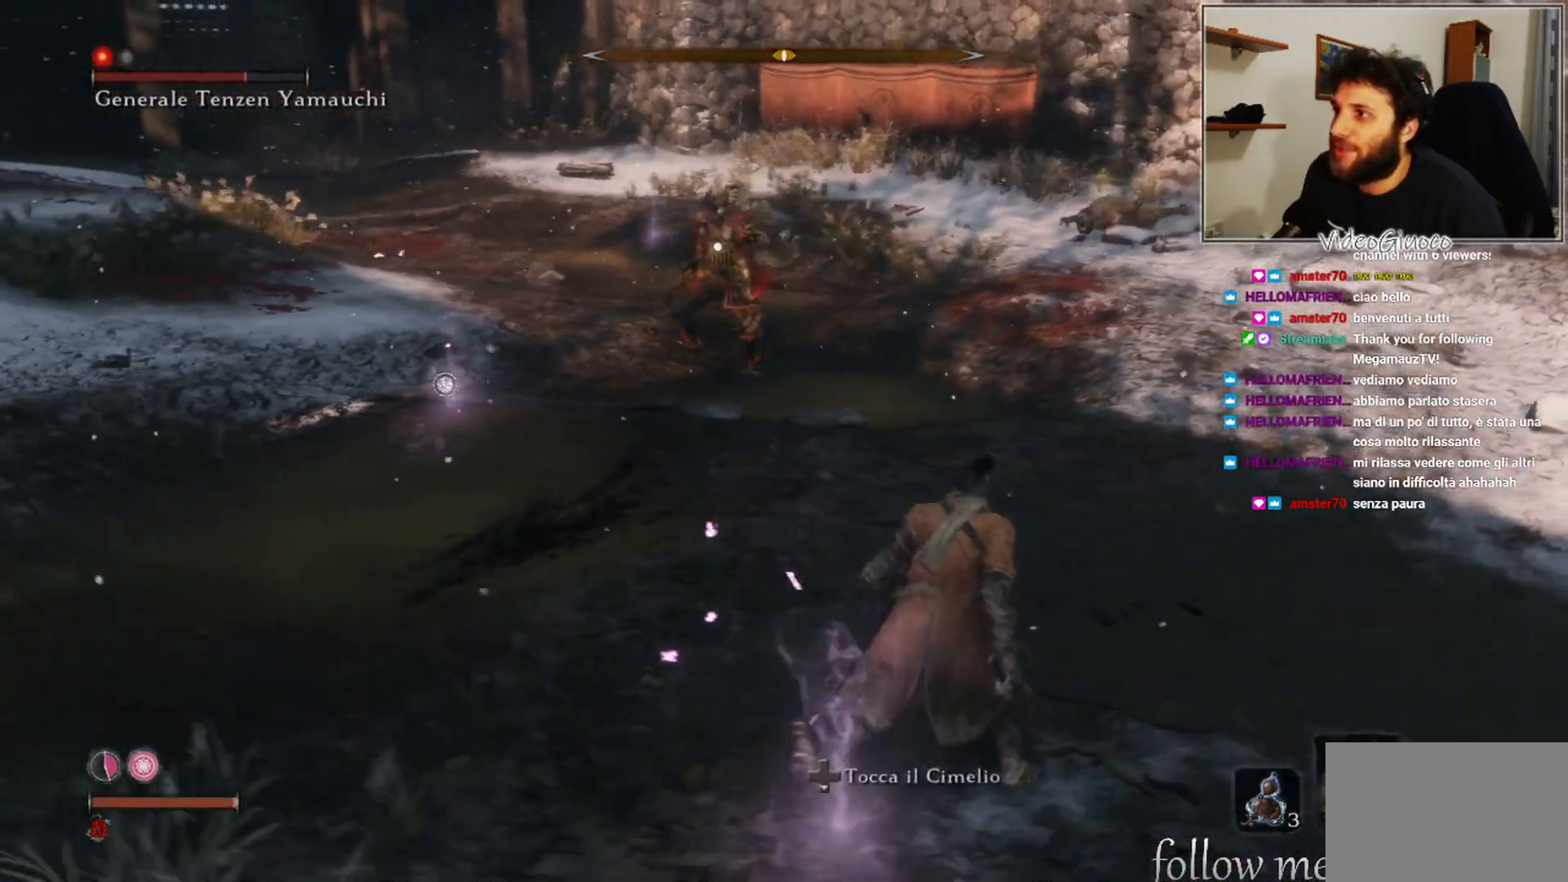
{"buttons": [], "left_stick": "down-right", "right_stick": "center", "events": [[450, "left_stick", "down-right"]]}
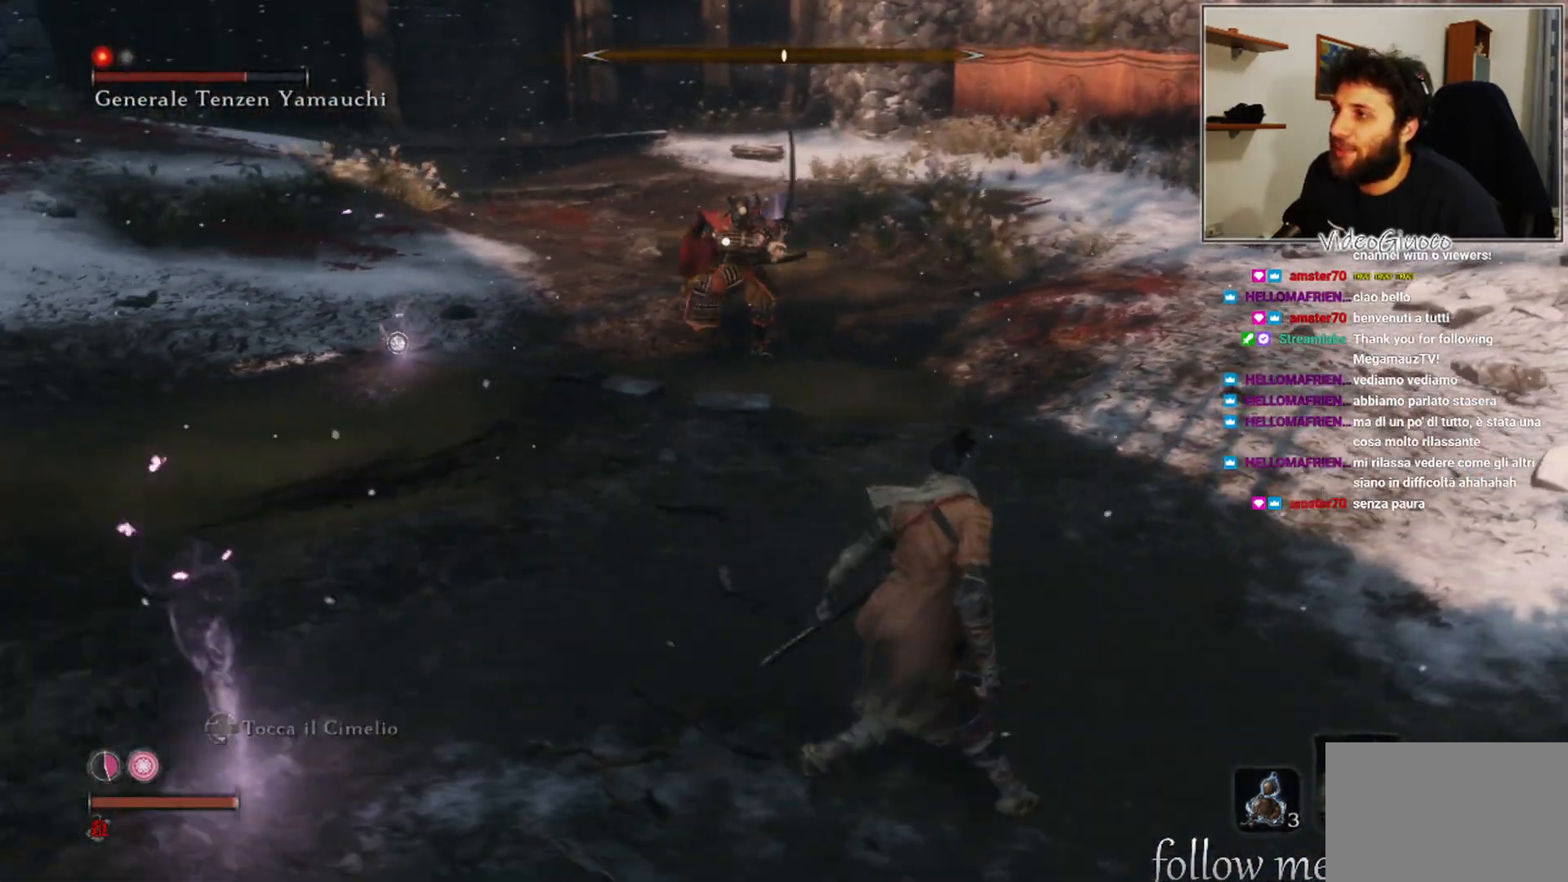
{"buttons": [], "left_stick": "down-right", "right_stick": "center", "events": []}
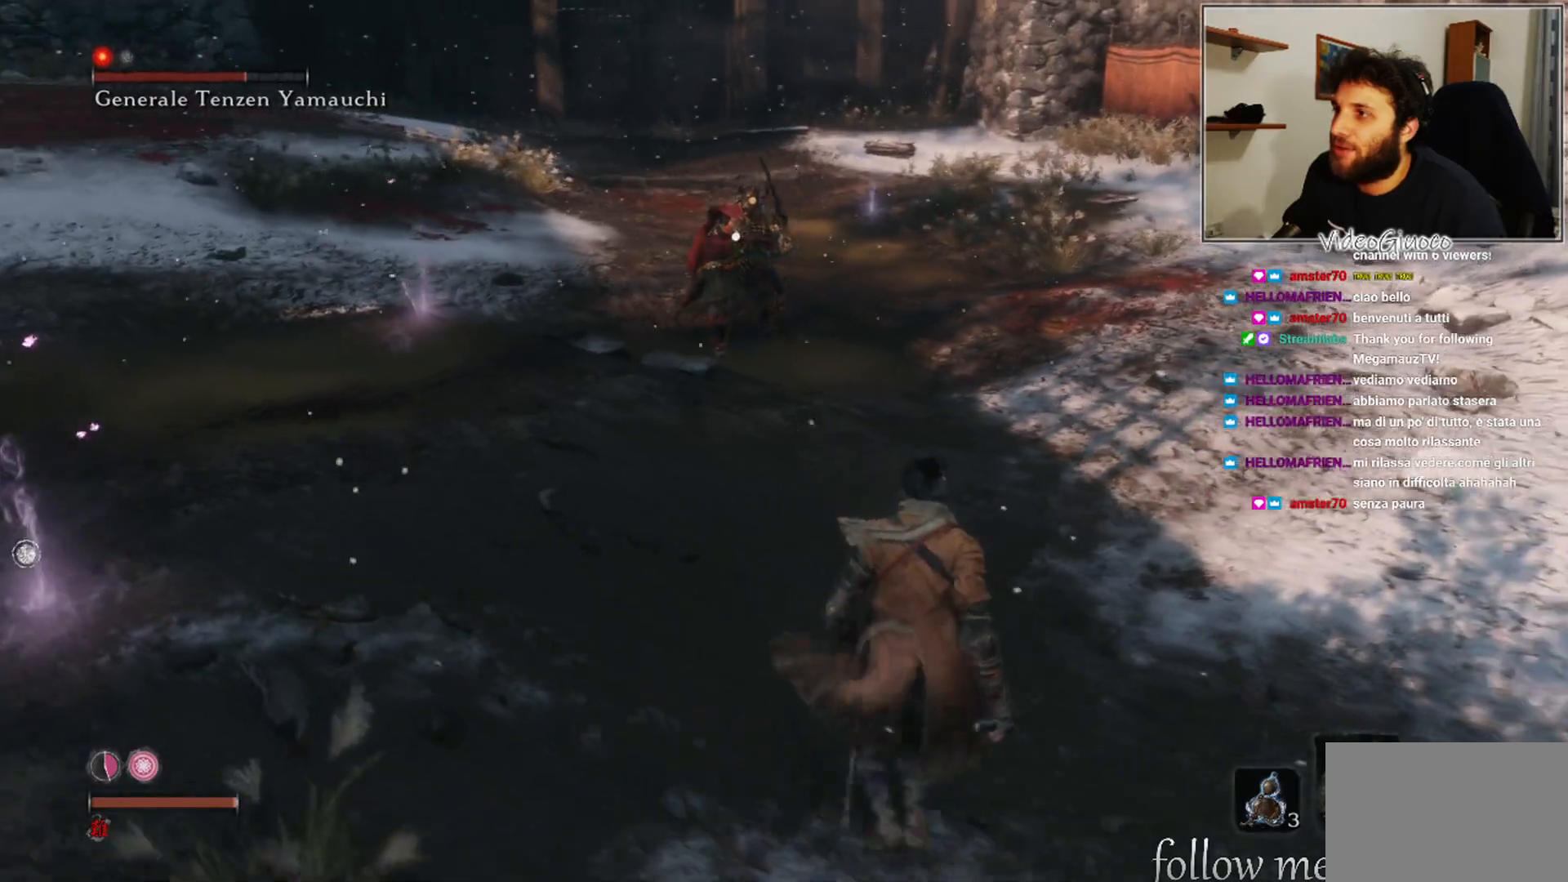
{"buttons": [], "left_stick": "right", "right_stick": "center", "events": [[467, "left_stick", "right"]]}
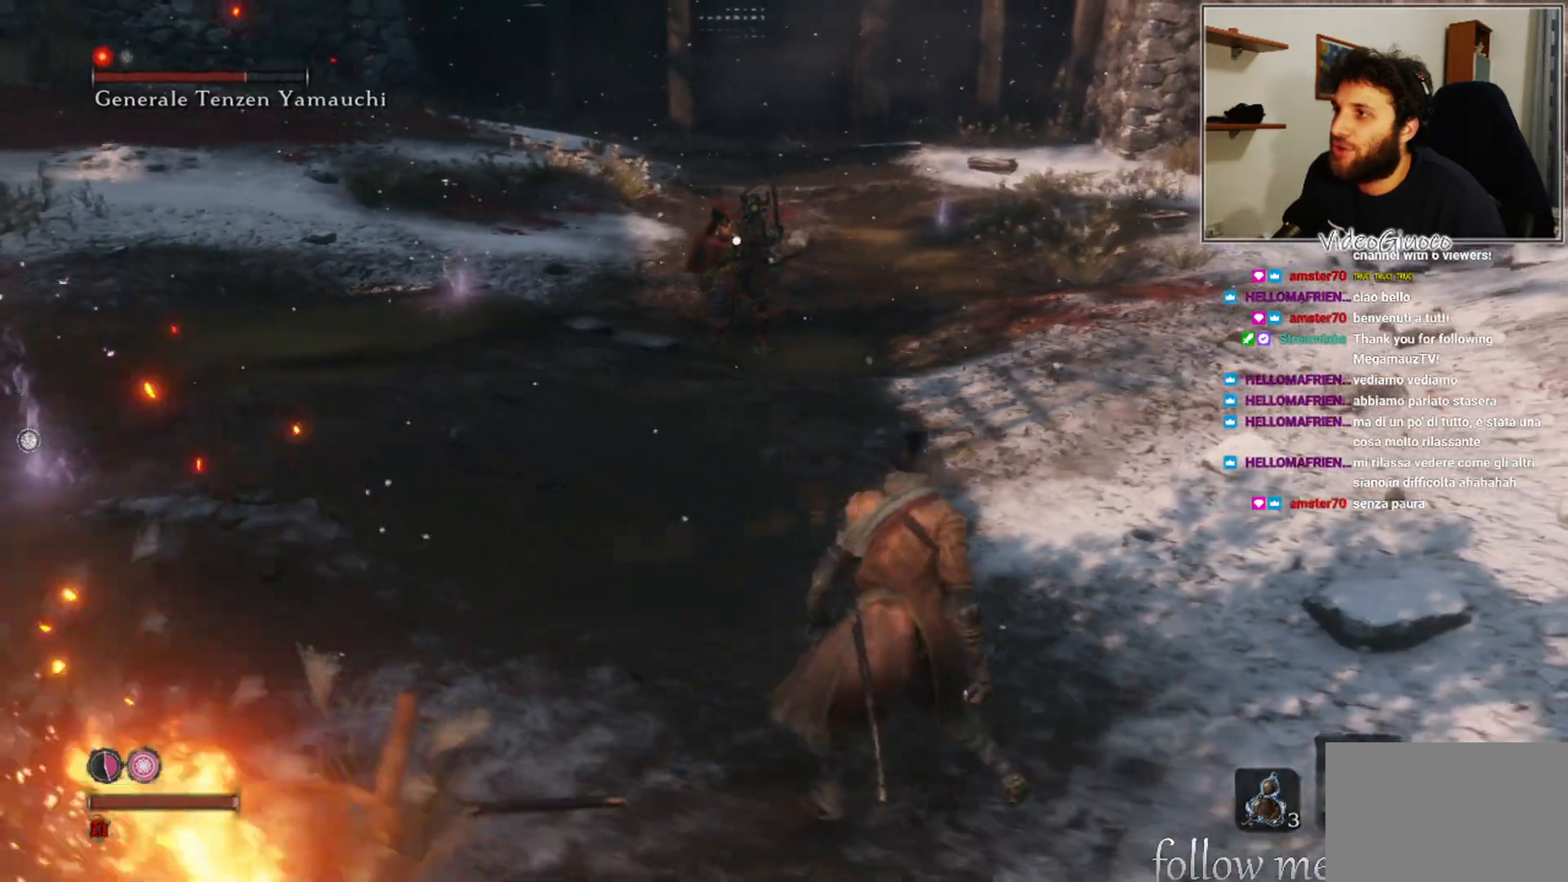
{"buttons": [], "left_stick": "right", "right_stick": "center", "events": []}
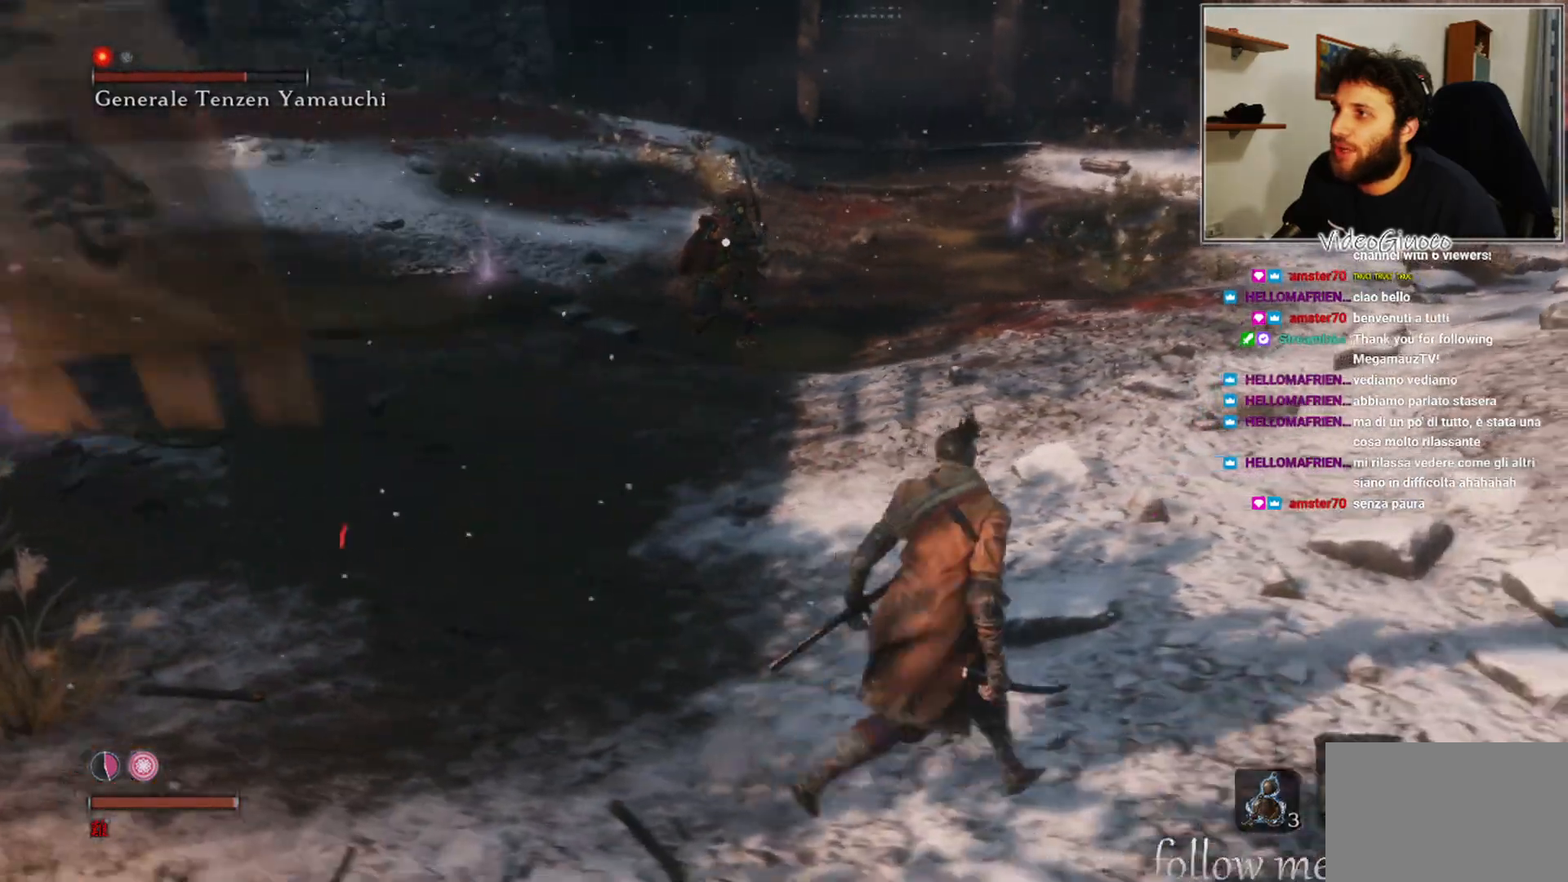
{"buttons": [], "left_stick": "right", "right_stick": "center", "events": []}
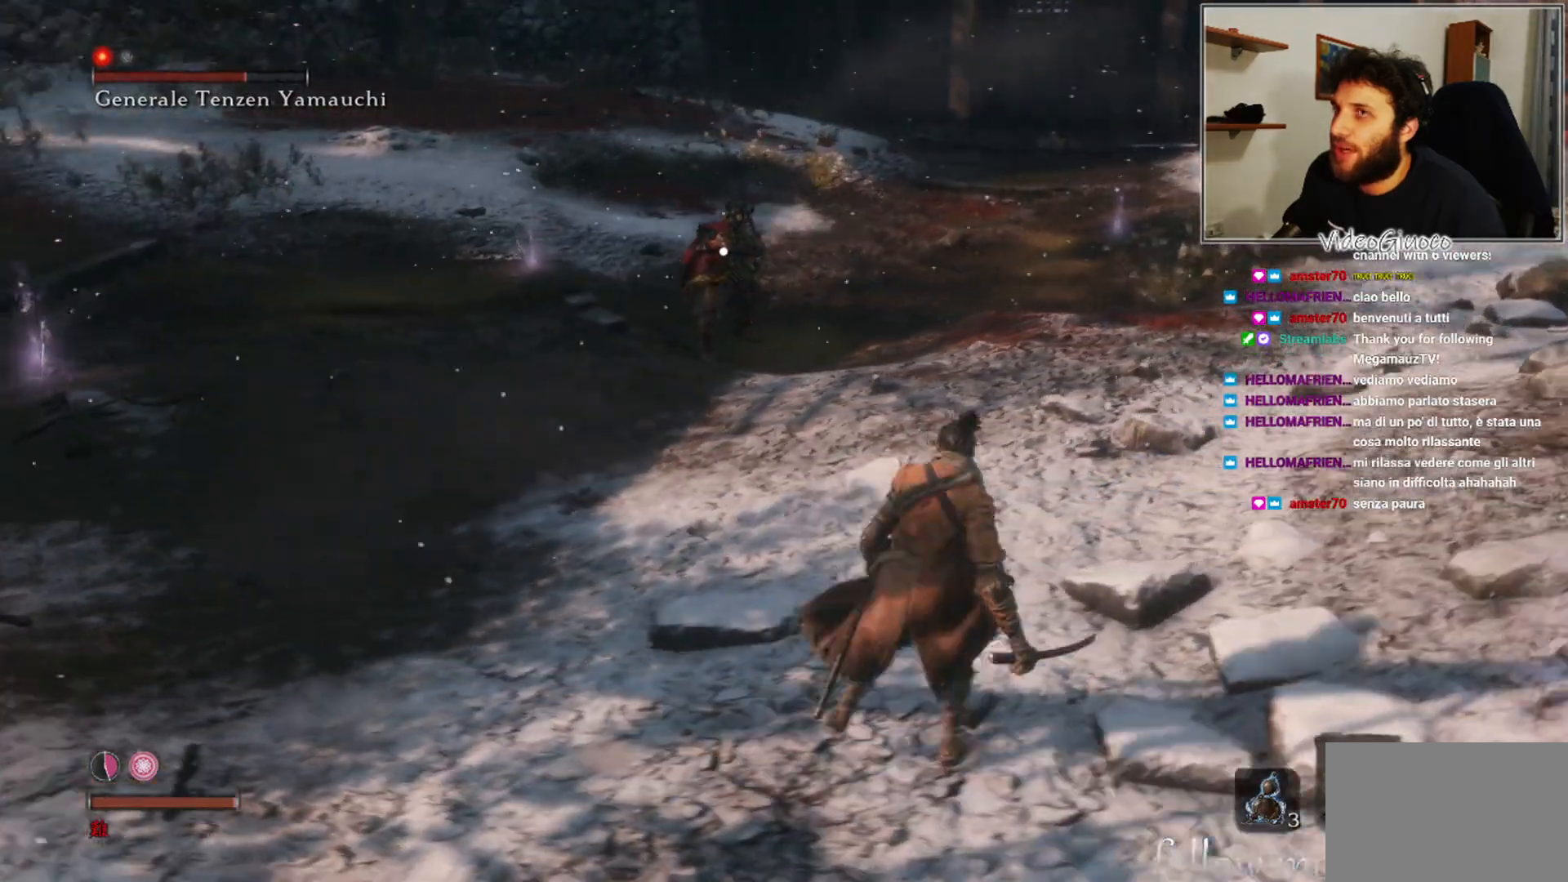
{"buttons": [], "left_stick": "right", "right_stick": "center", "events": []}
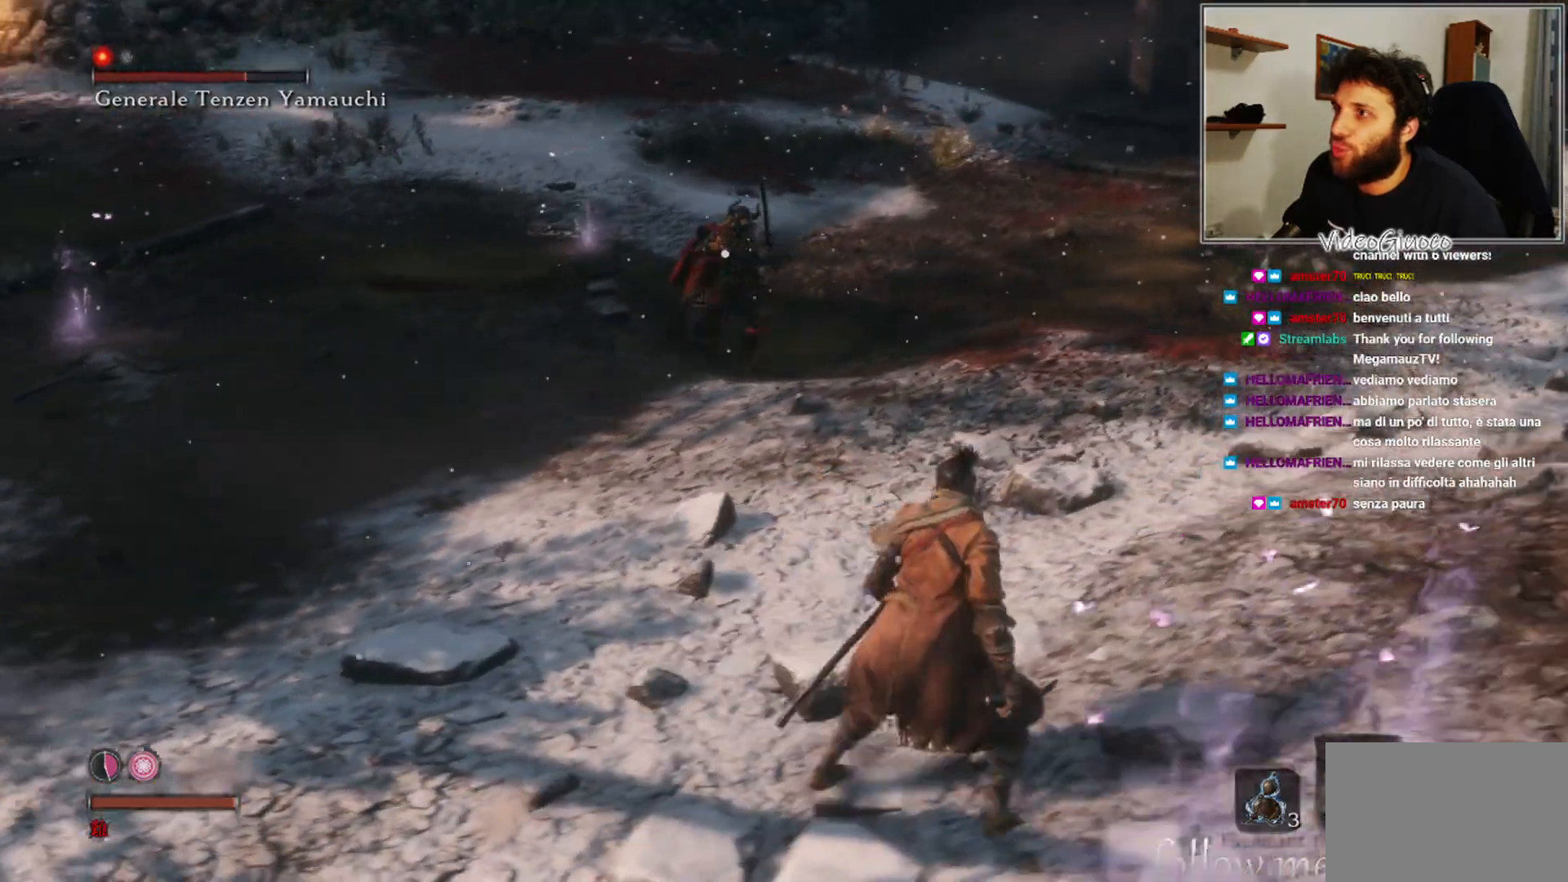
{"buttons": [], "left_stick": "right", "right_stick": "center", "events": []}
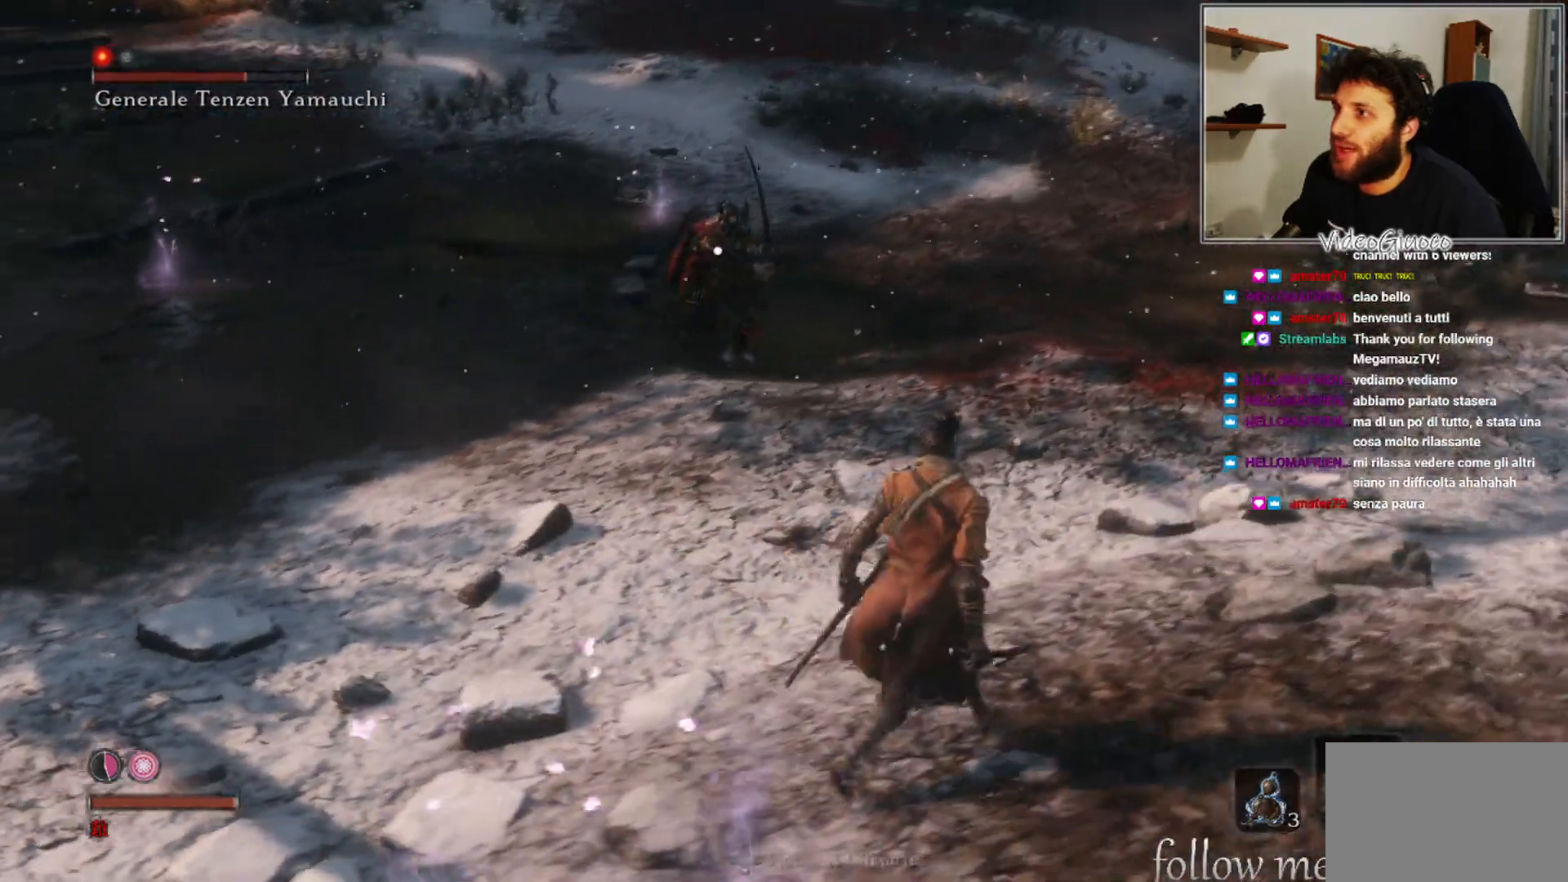
{"buttons": [], "left_stick": "right", "right_stick": "center", "events": []}
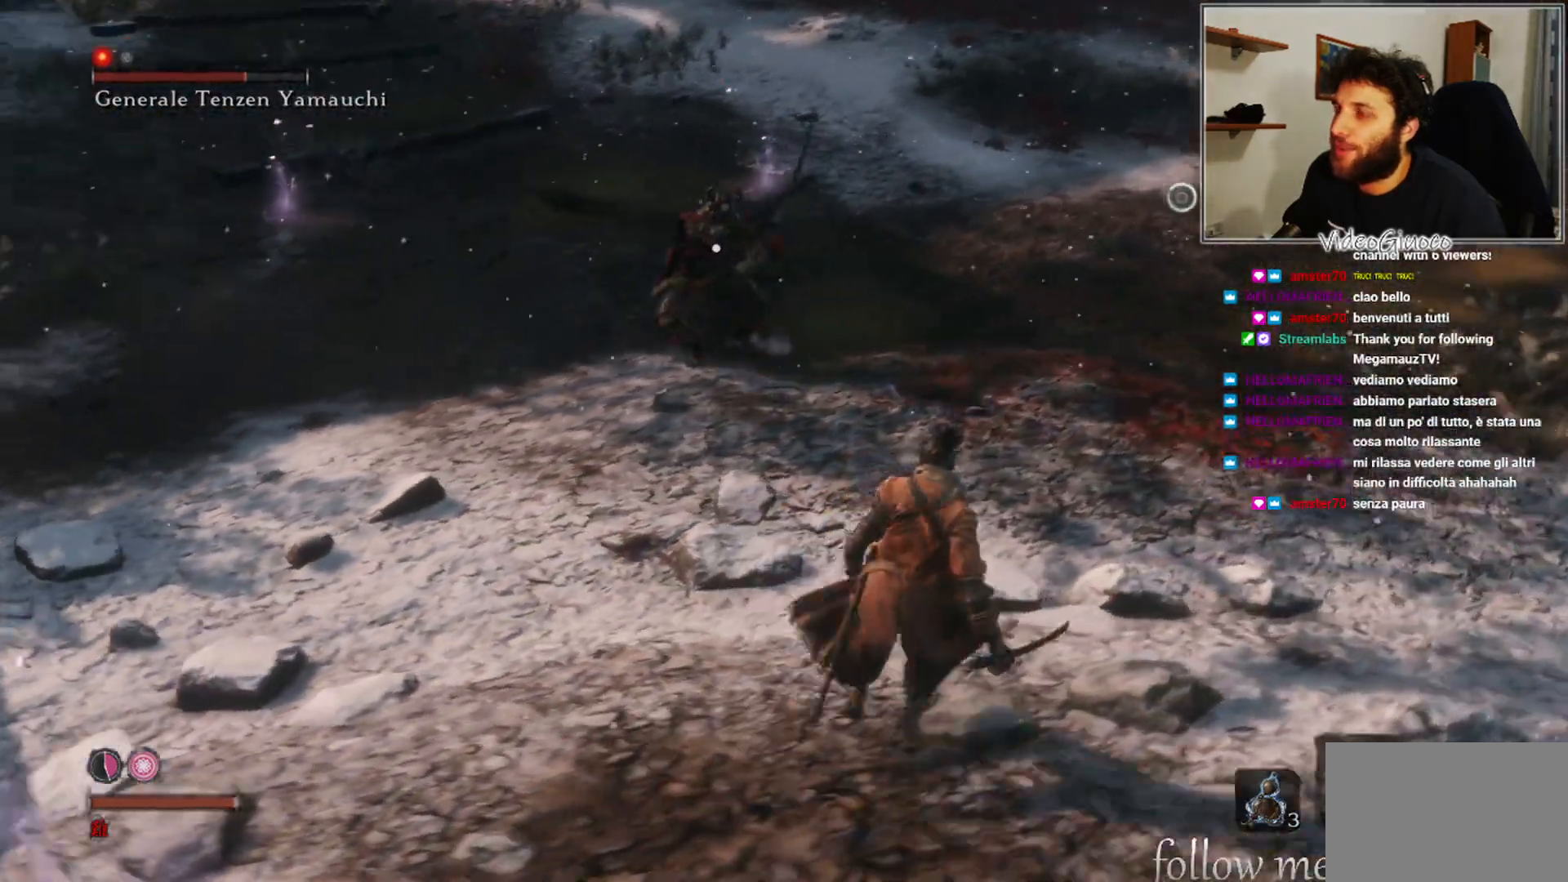
{"buttons": [], "left_stick": "down-right", "right_stick": "center", "events": [[267, "left_stick", "down-right"]]}
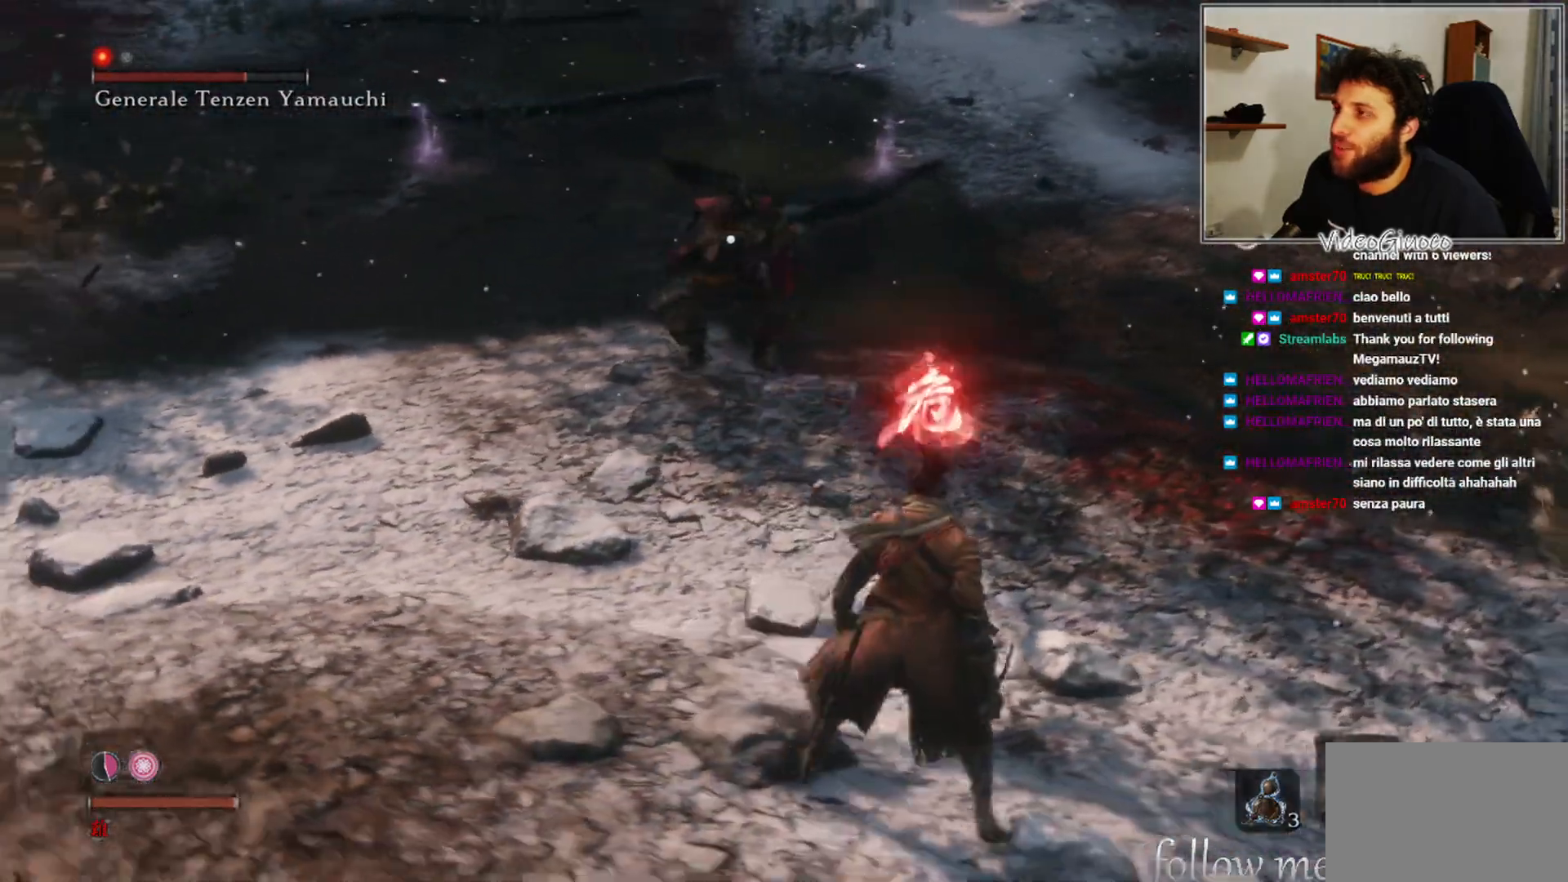
{"buttons": [], "left_stick": "down-right", "right_stick": "center", "events": []}
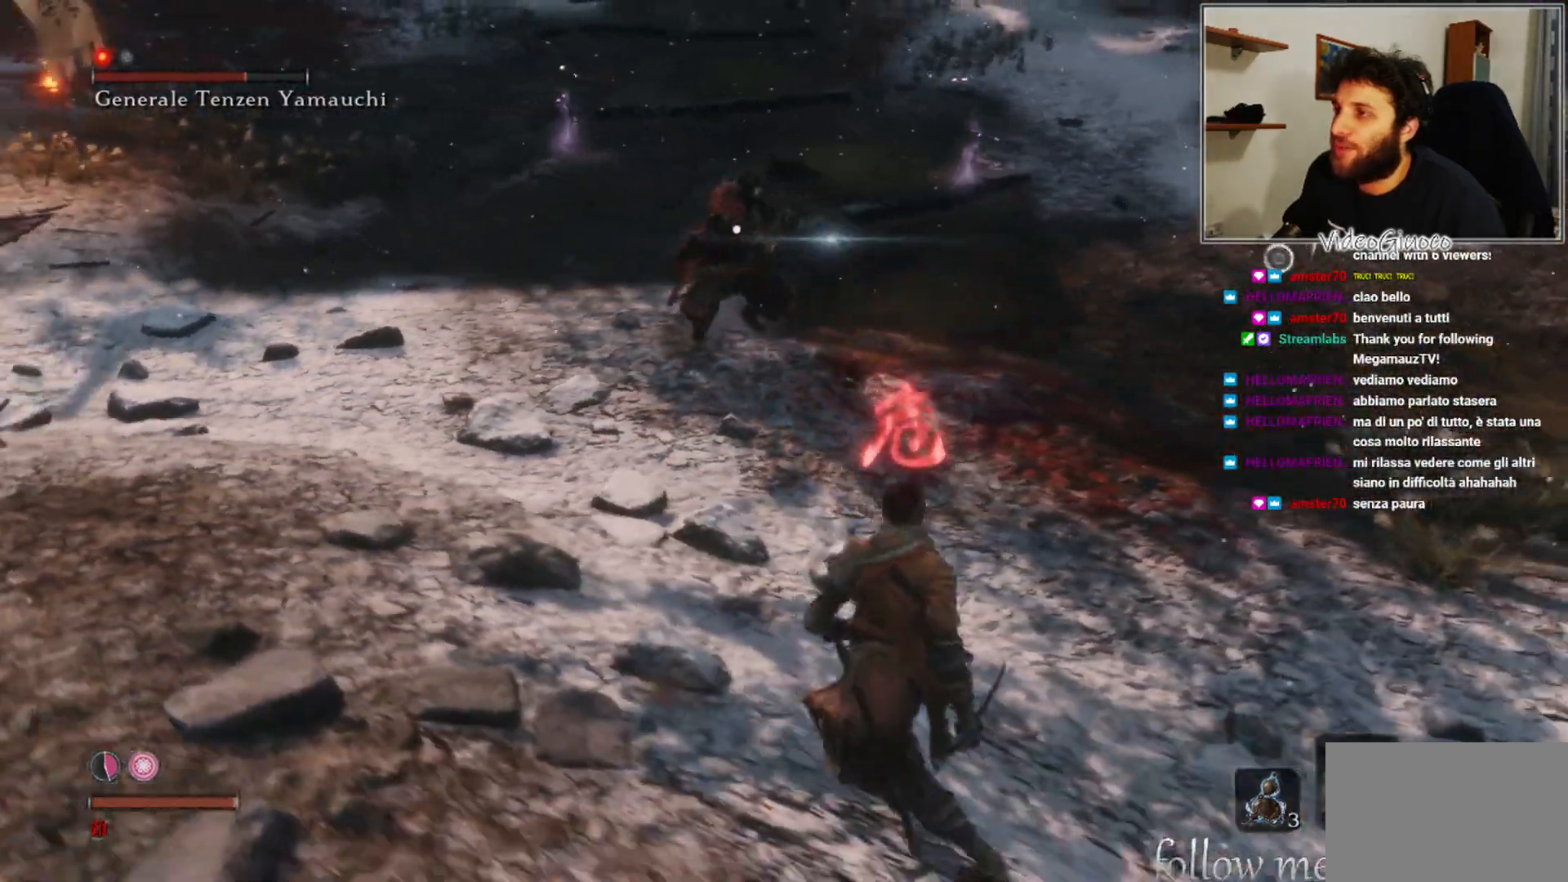
{"buttons": [], "left_stick": "down-right", "right_stick": "center", "events": [[183, "B", "down"], [283, "B", "up"]]}
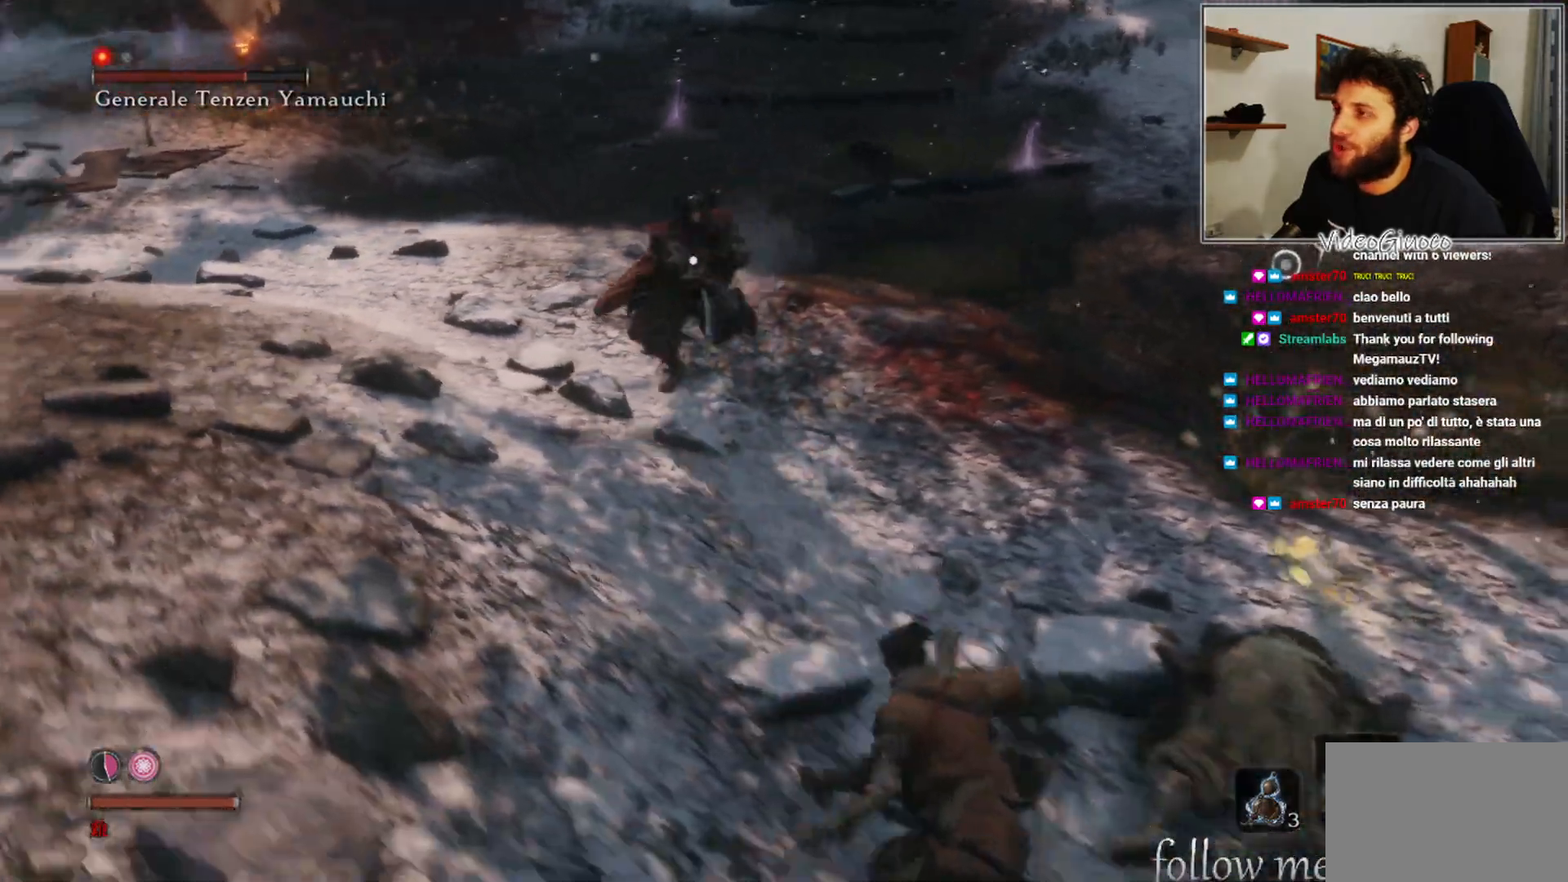
{"buttons": [], "left_stick": "right", "right_stick": "center", "events": [[133, "left_stick", "up-right"], [450, "left_stick", "right"]]}